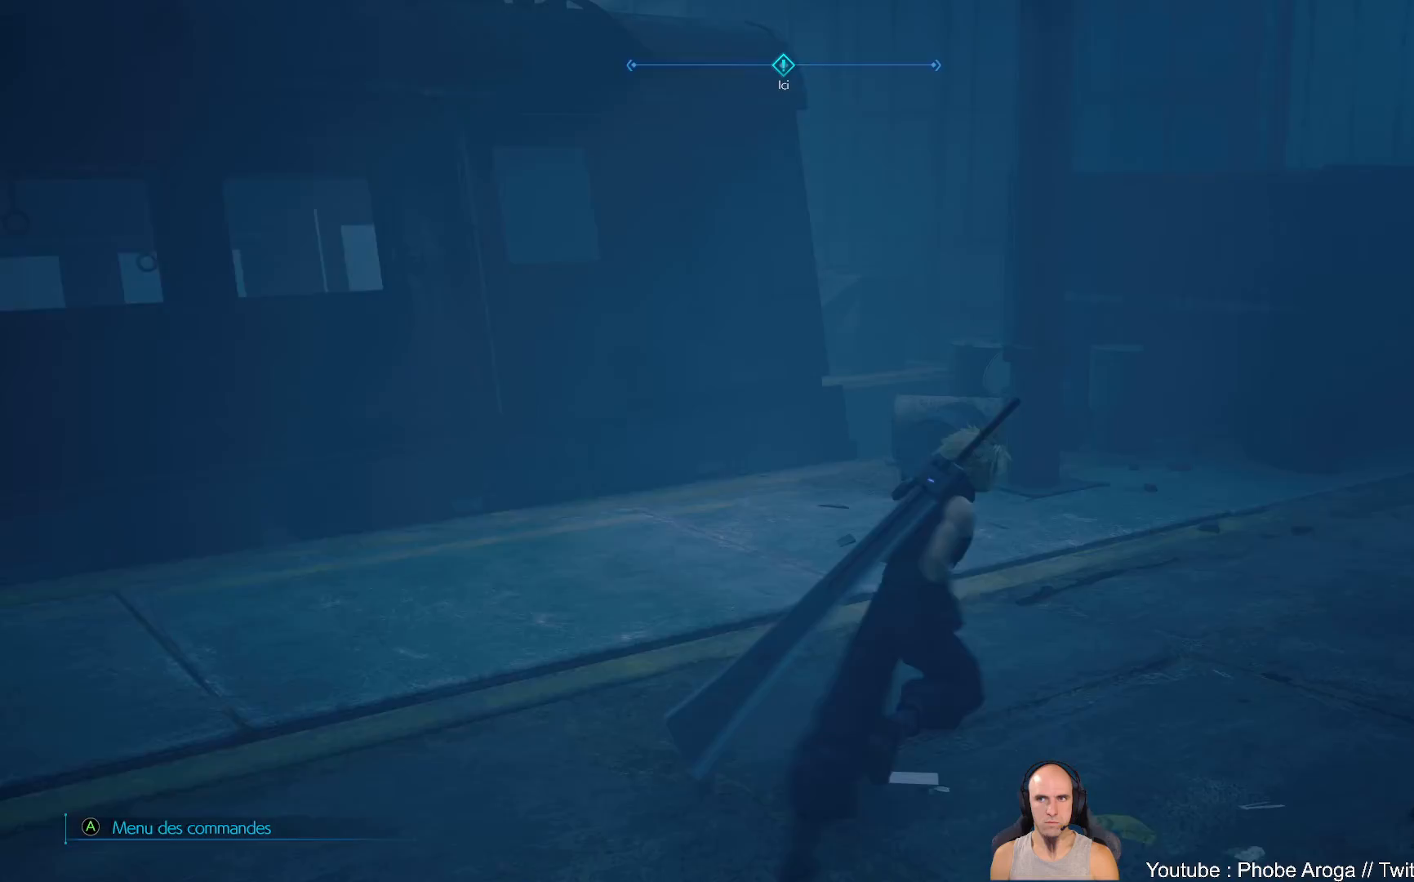
Gameplay with a controller (Xbox layout); each line is a JSON object with the inputs held at the frame after it. "events" lists button and stick changes between this image and that frame as [ms after this image, input, new state], when the widget could be followed in between. Not read: L2 L3 R2.
{"buttons": [], "left_stick": "up", "right_stick": "right", "events": [[433, "left_stick", "up"]]}
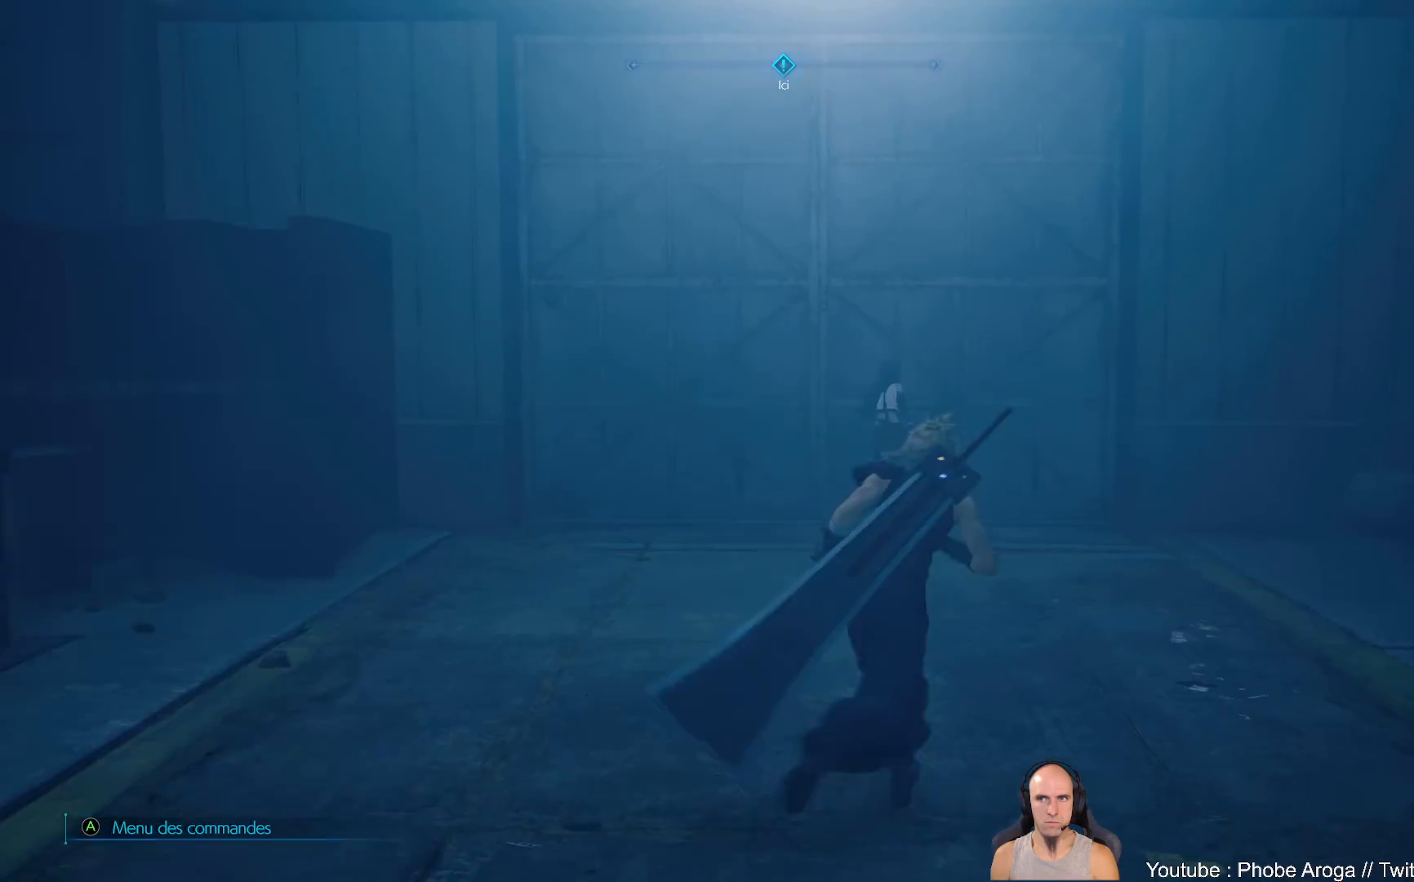
{"buttons": [], "left_stick": "up", "right_stick": "center", "events": [[50, "right_stick", "center"]]}
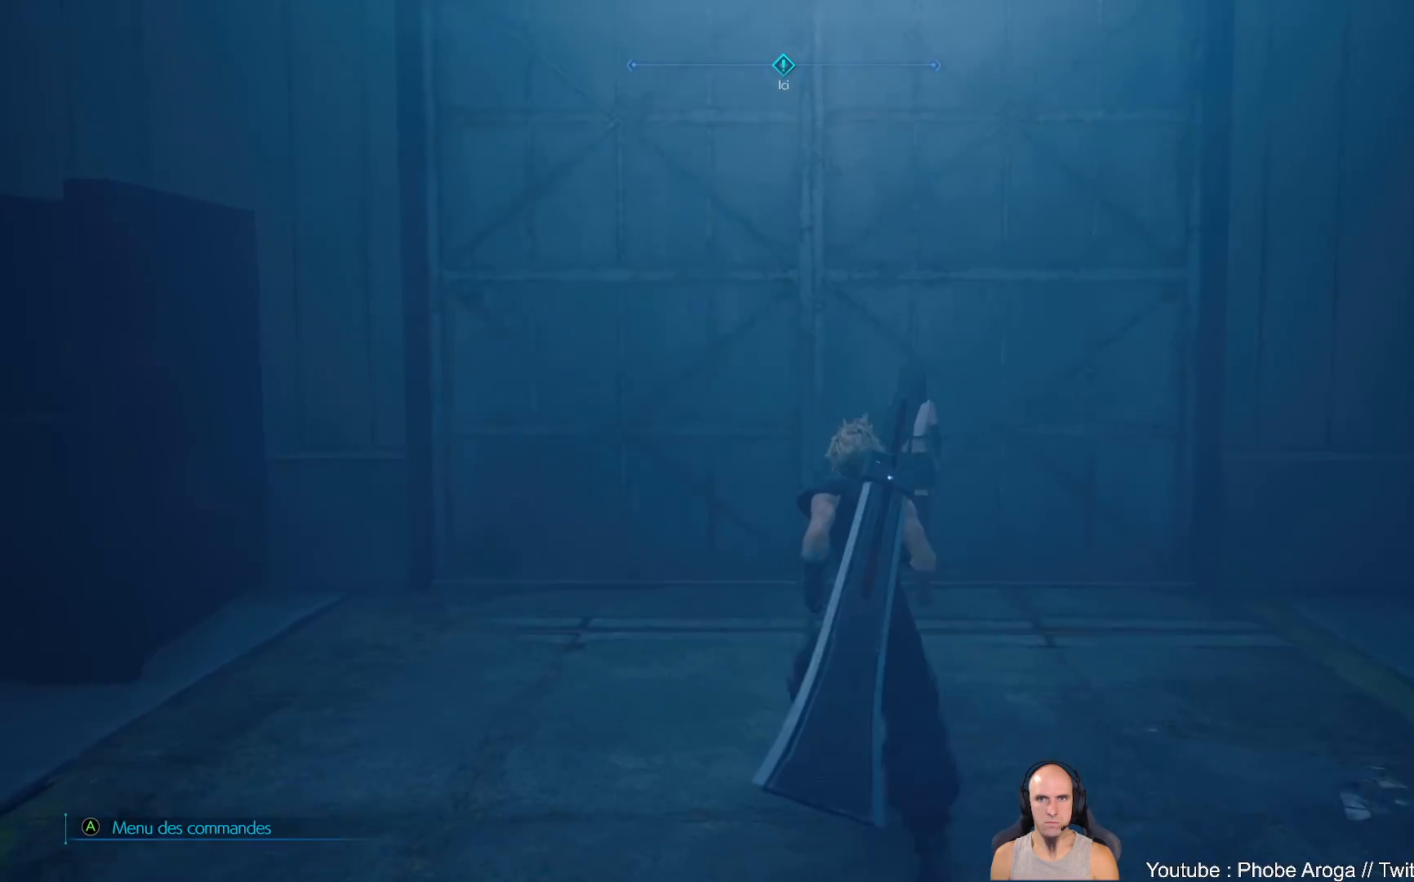
{"buttons": [], "left_stick": "up", "right_stick": "right", "events": [[150, "right_stick", "right"]]}
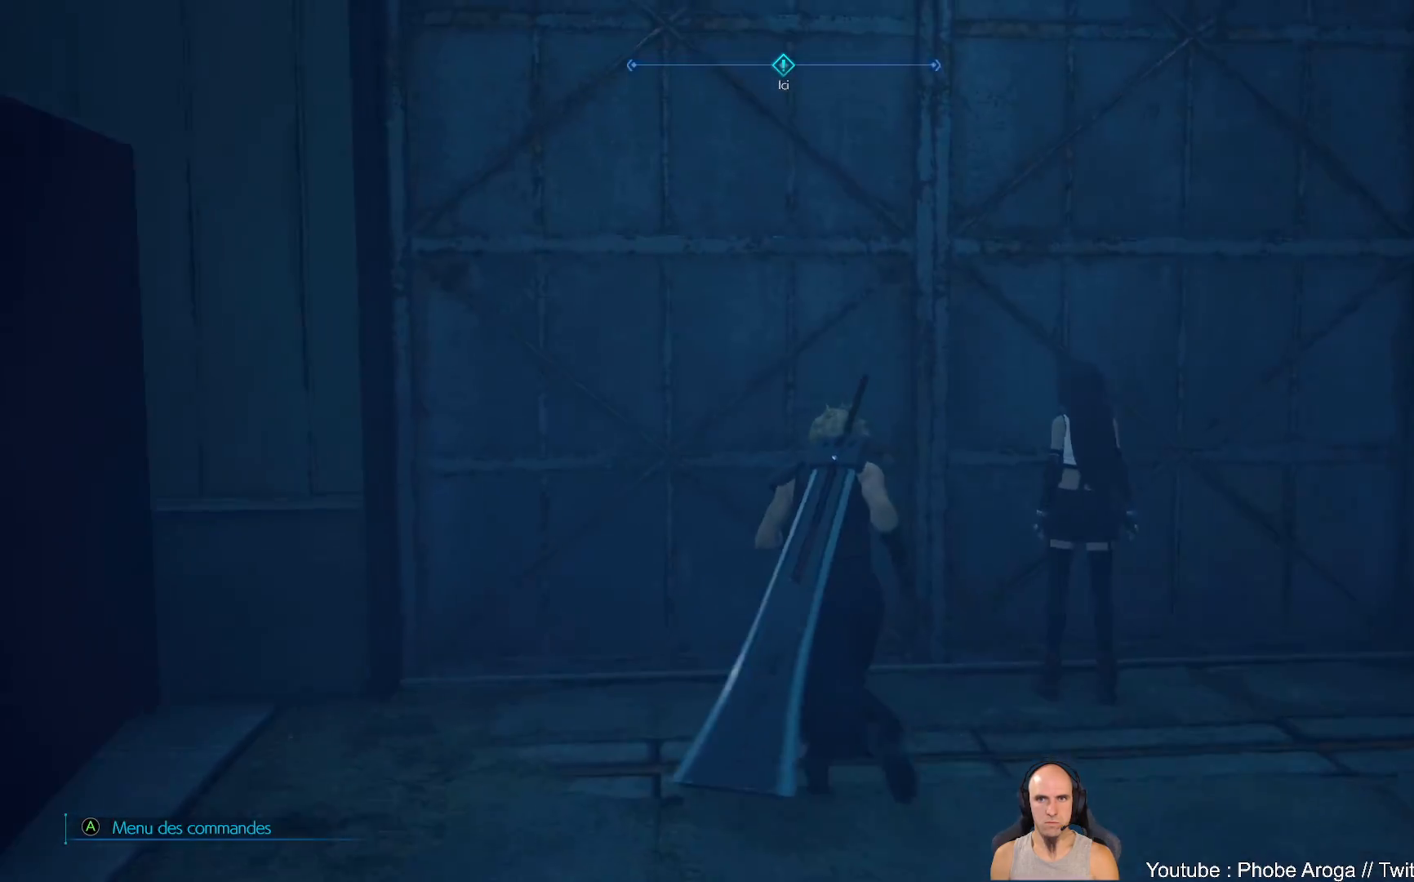
{"buttons": [], "left_stick": "right", "right_stick": "right", "events": [[83, "right_stick", "center"], [317, "right_stick", "right"], [333, "left_stick", "center"], [500, "left_stick", "right"]]}
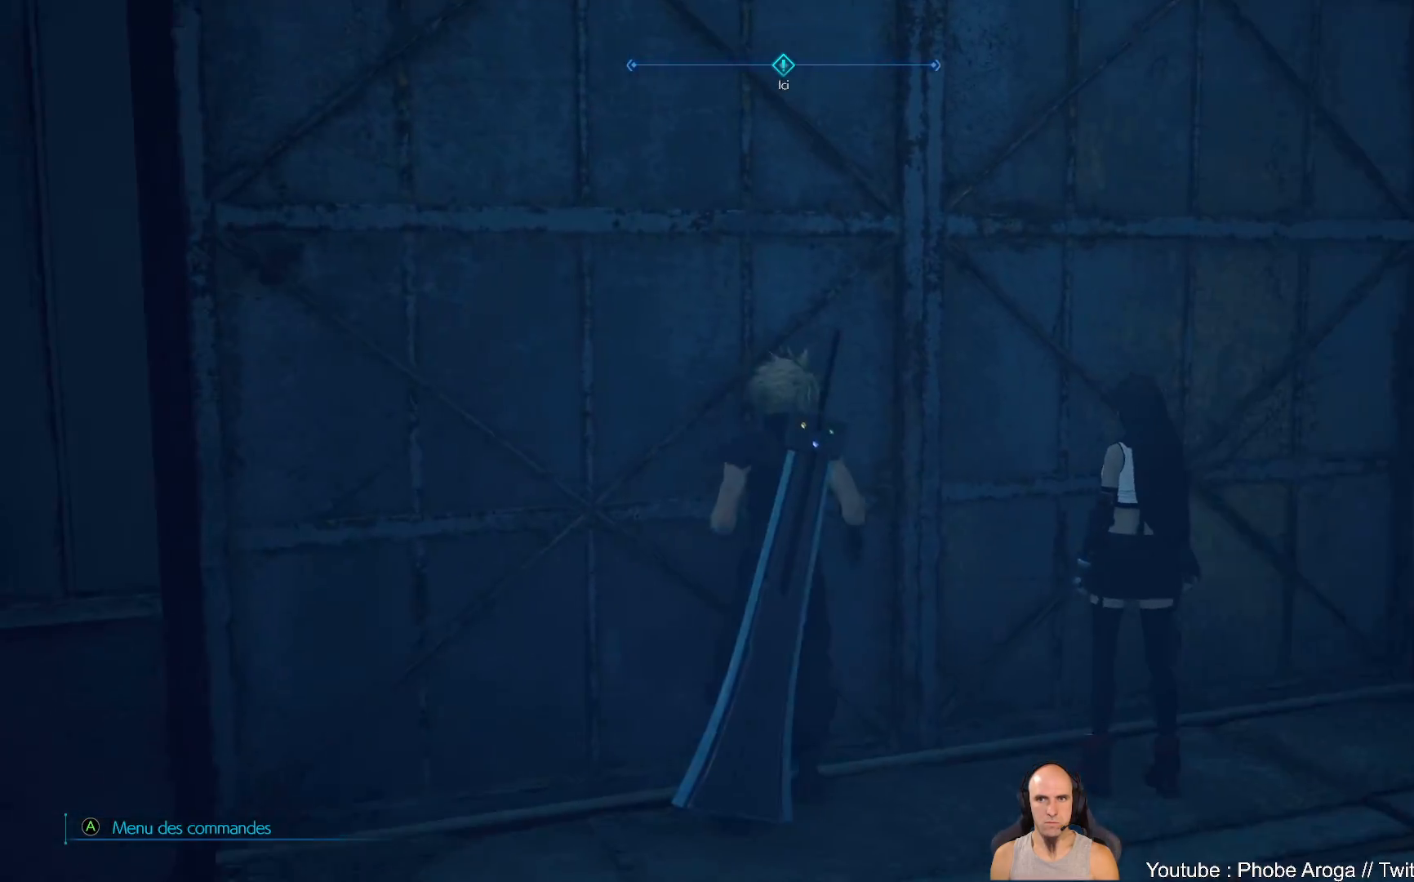
{"buttons": [], "left_stick": "right", "right_stick": "center", "events": [[500, "right_stick", "center"]]}
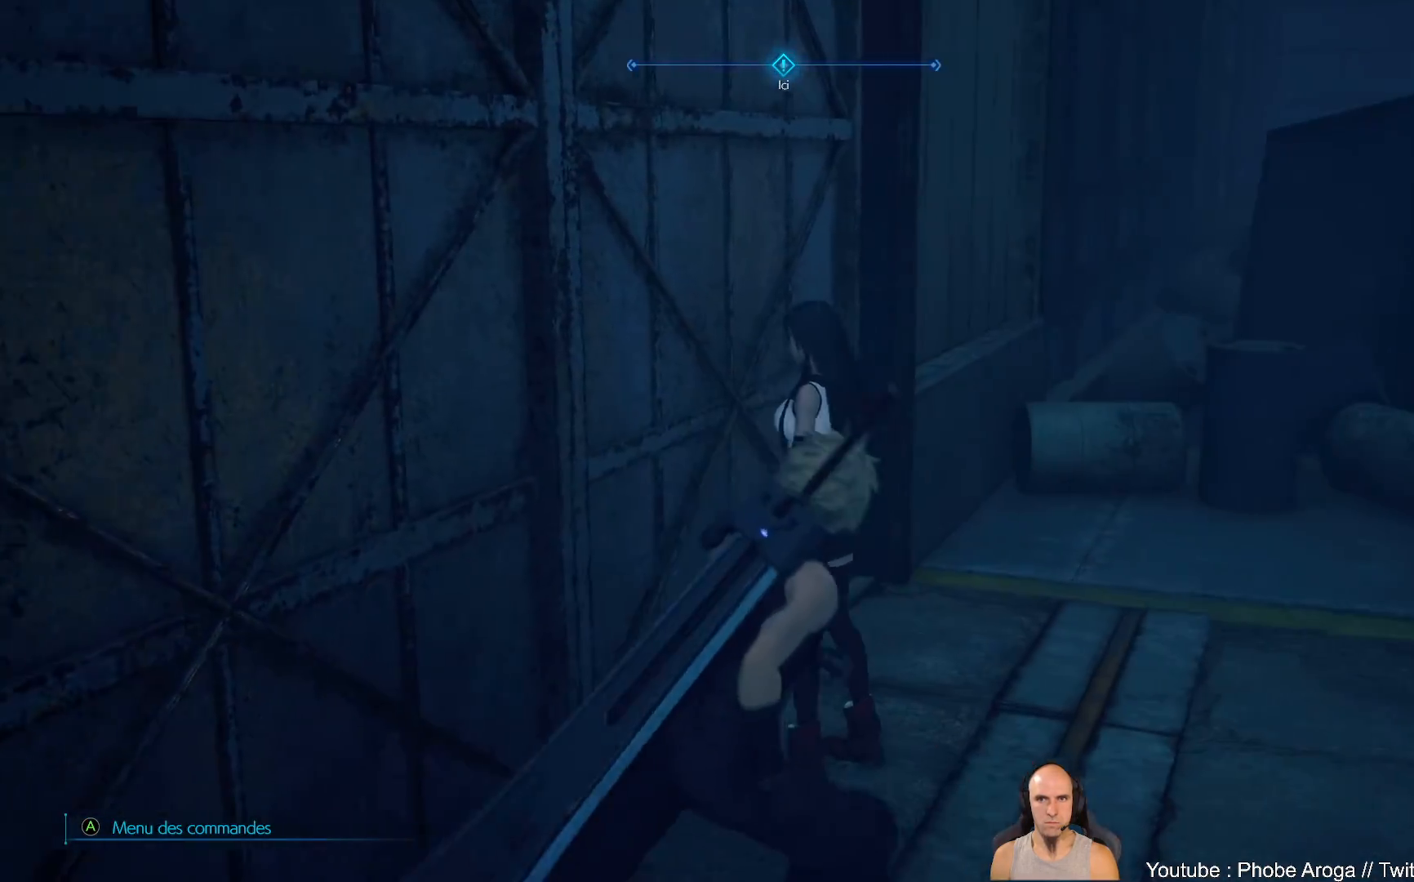
{"buttons": [], "left_stick": "center", "right_stick": "center", "events": [[233, "left_stick", "center"]]}
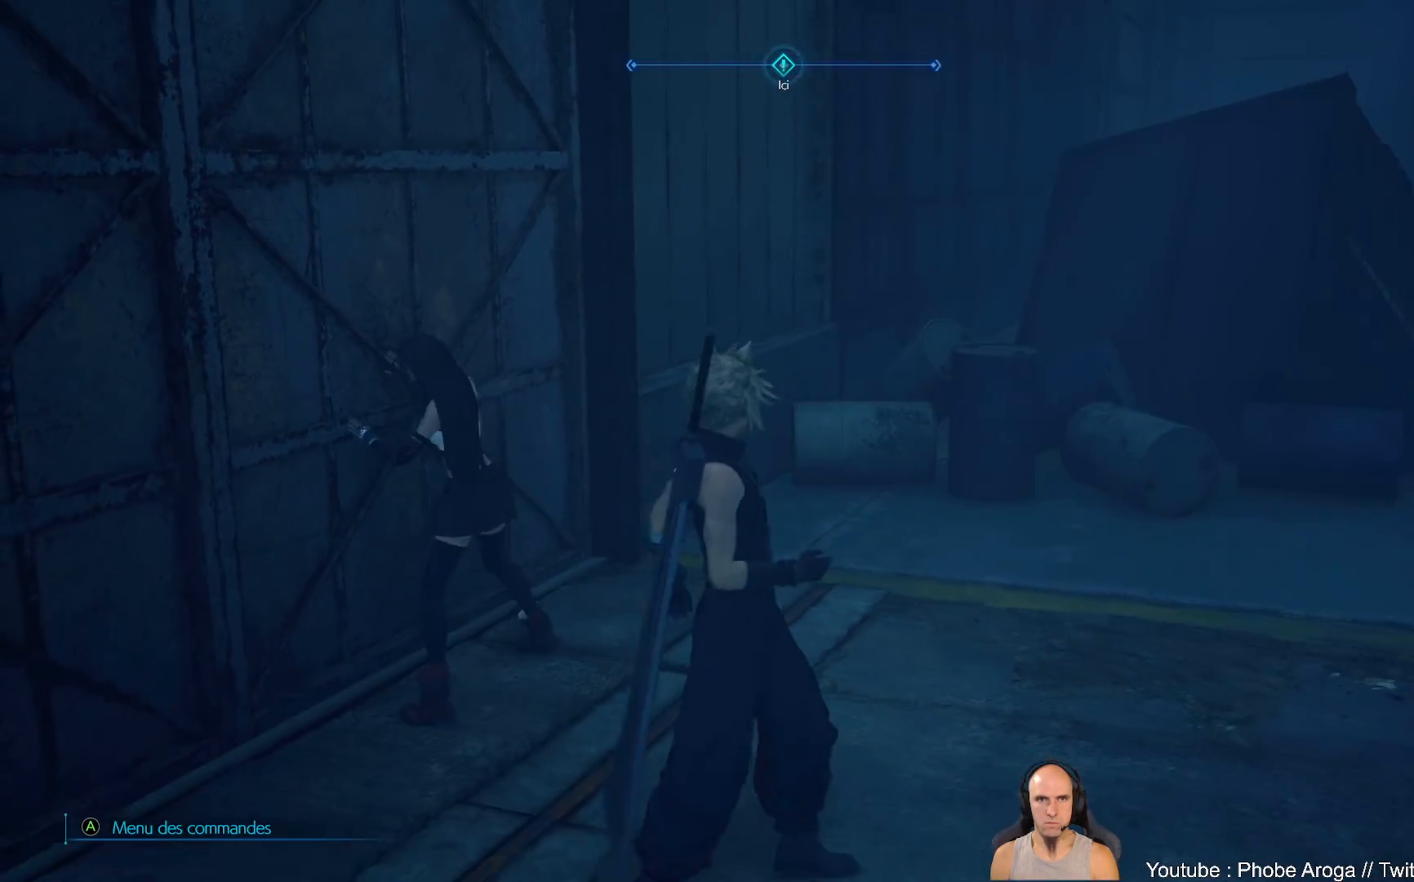
{"buttons": [], "left_stick": "center", "right_stick": "center", "events": []}
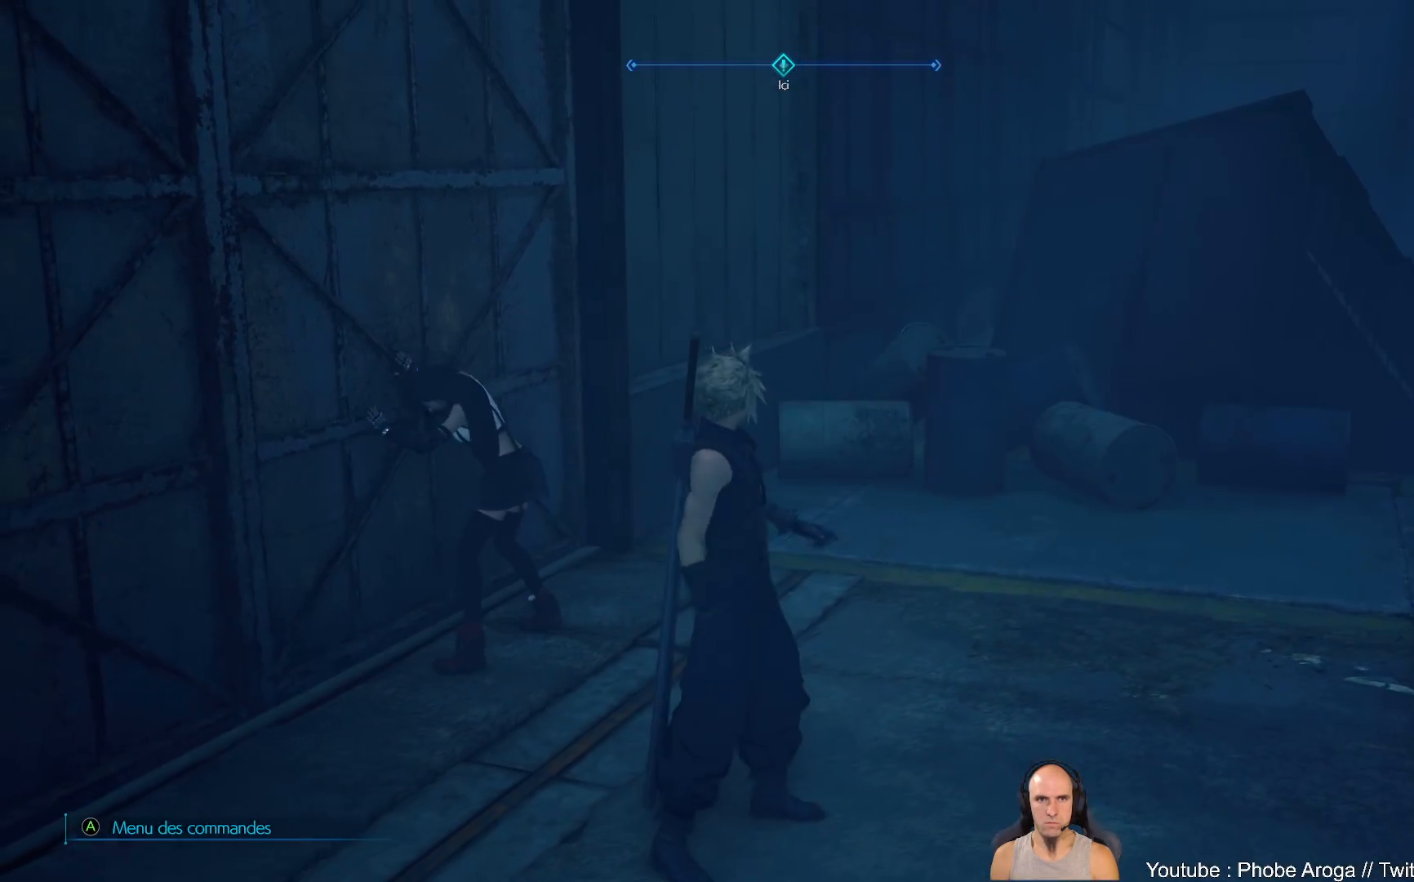
{"buttons": [], "left_stick": "left", "right_stick": "left", "events": [[17, "left_stick", "left"], [217, "right_stick", "left"]]}
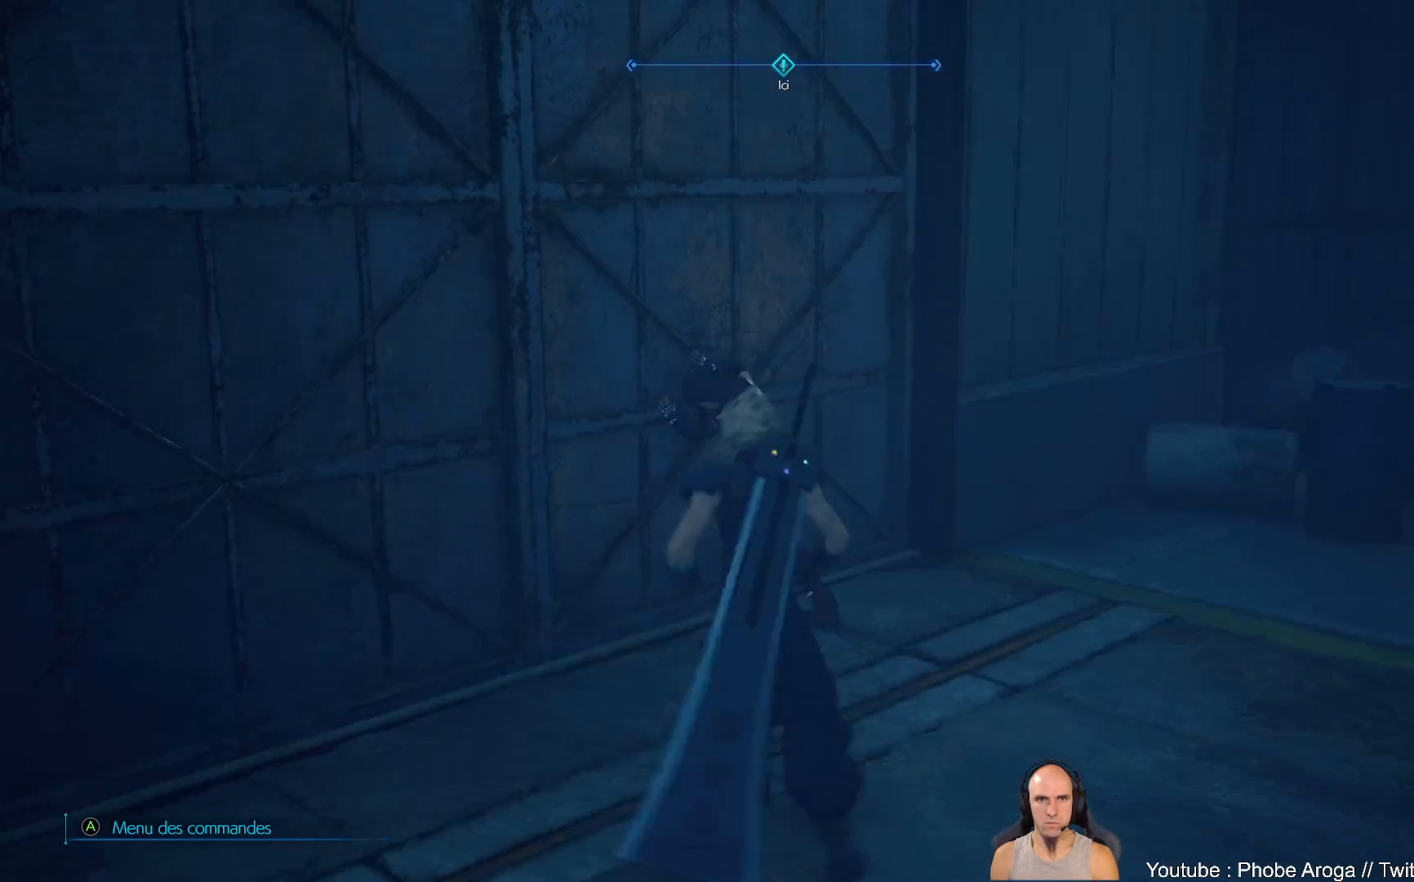
{"buttons": [], "left_stick": "center", "right_stick": "center", "events": [[17, "right_stick", "center"], [183, "left_stick", "center"]]}
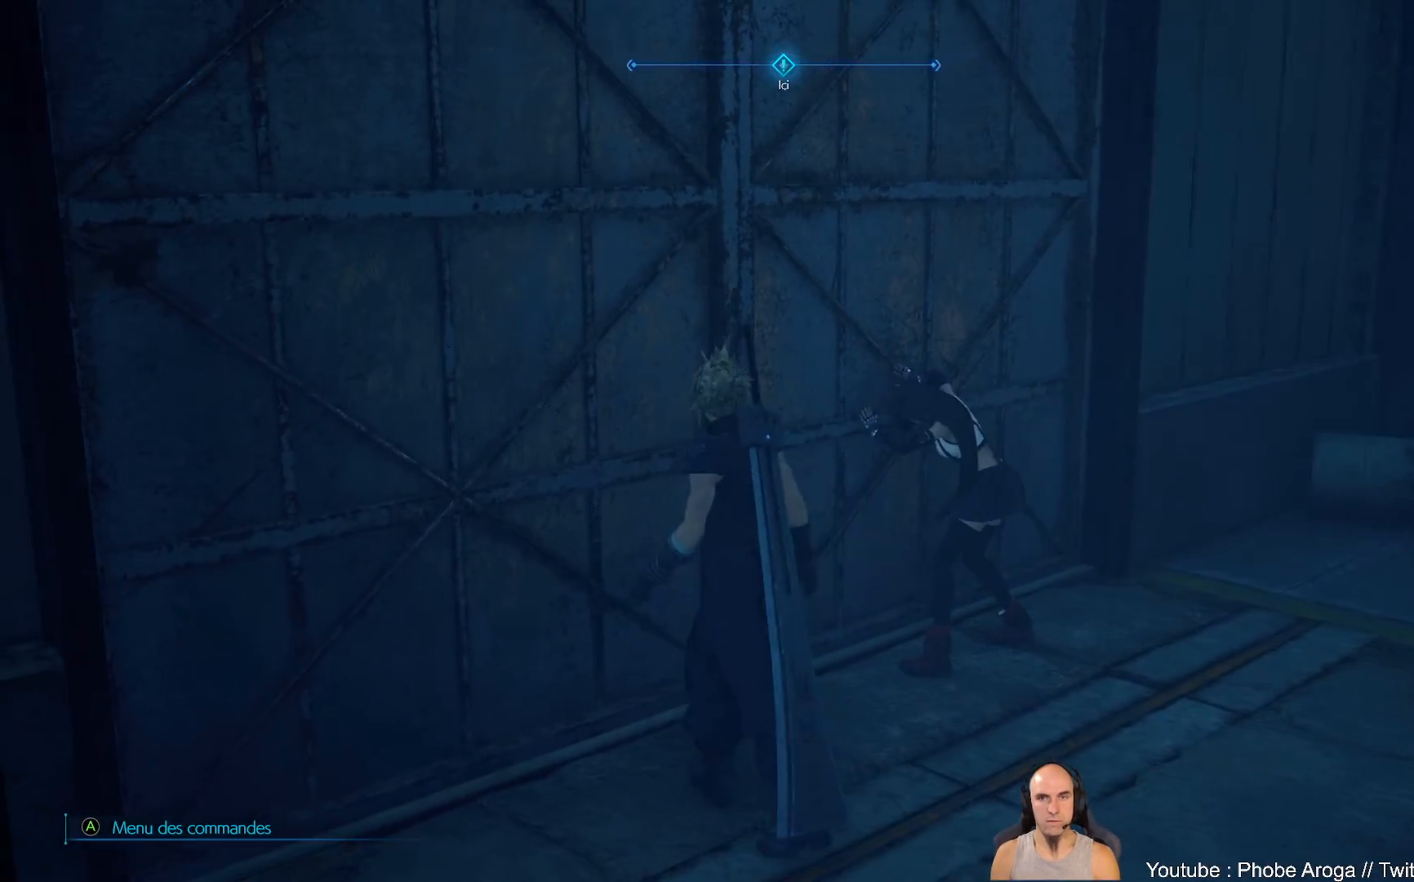
{"buttons": [], "left_stick": "center", "right_stick": "center", "events": []}
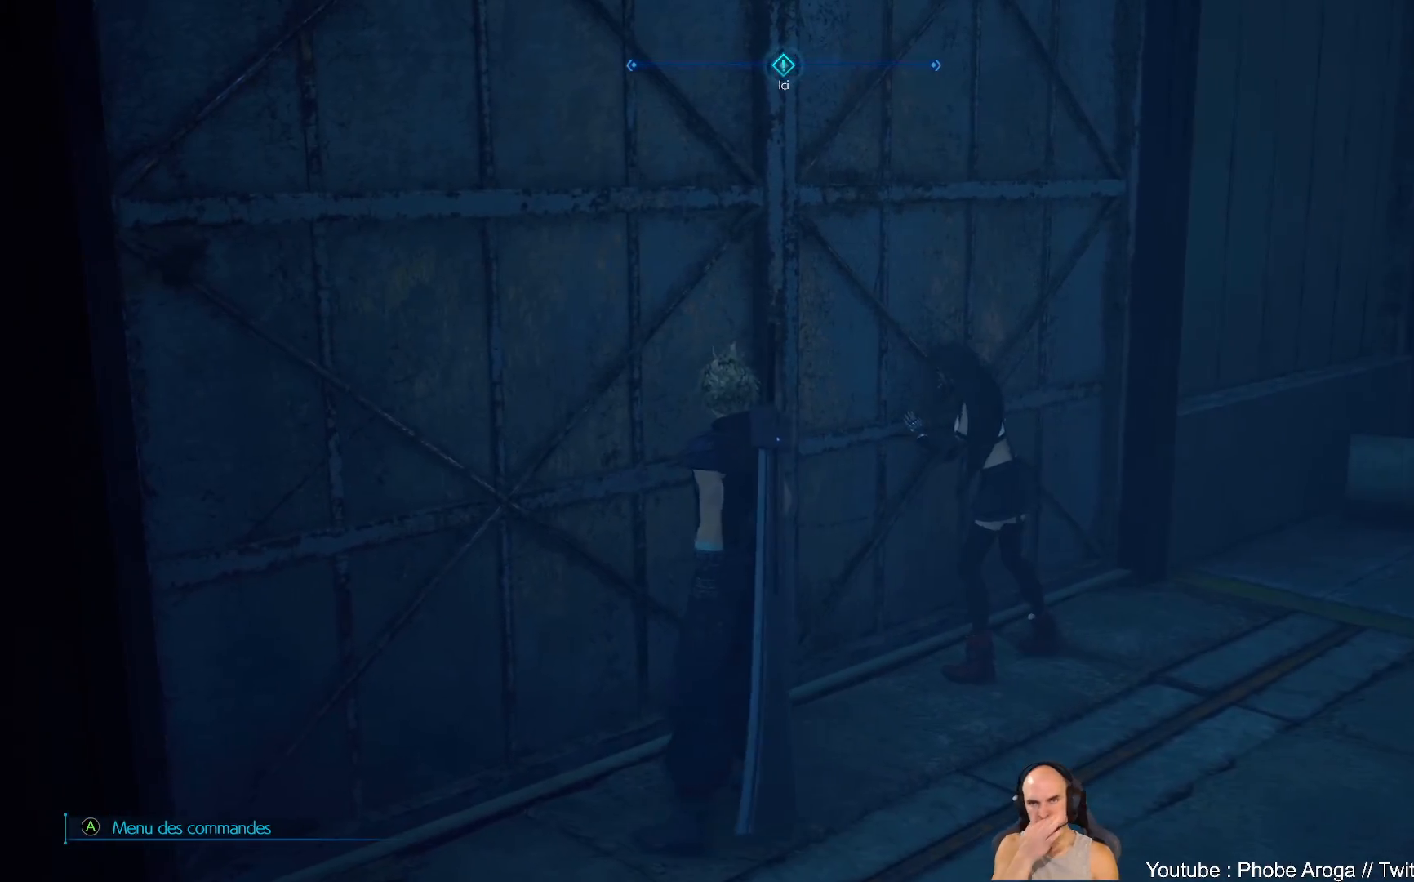
{"buttons": [], "left_stick": "center", "right_stick": "center", "events": []}
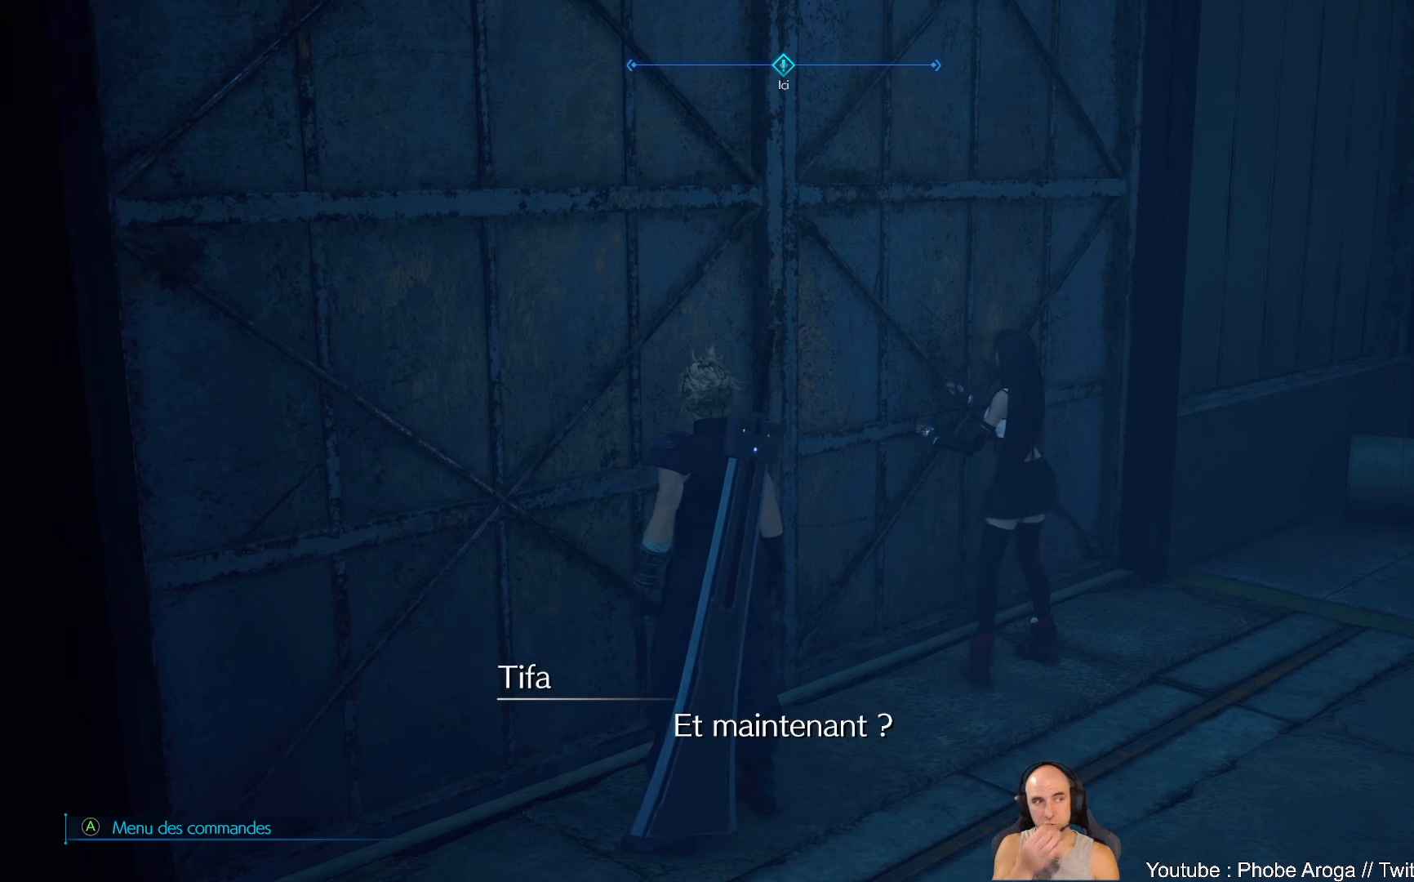
{"buttons": [], "left_stick": "center", "right_stick": "center", "events": []}
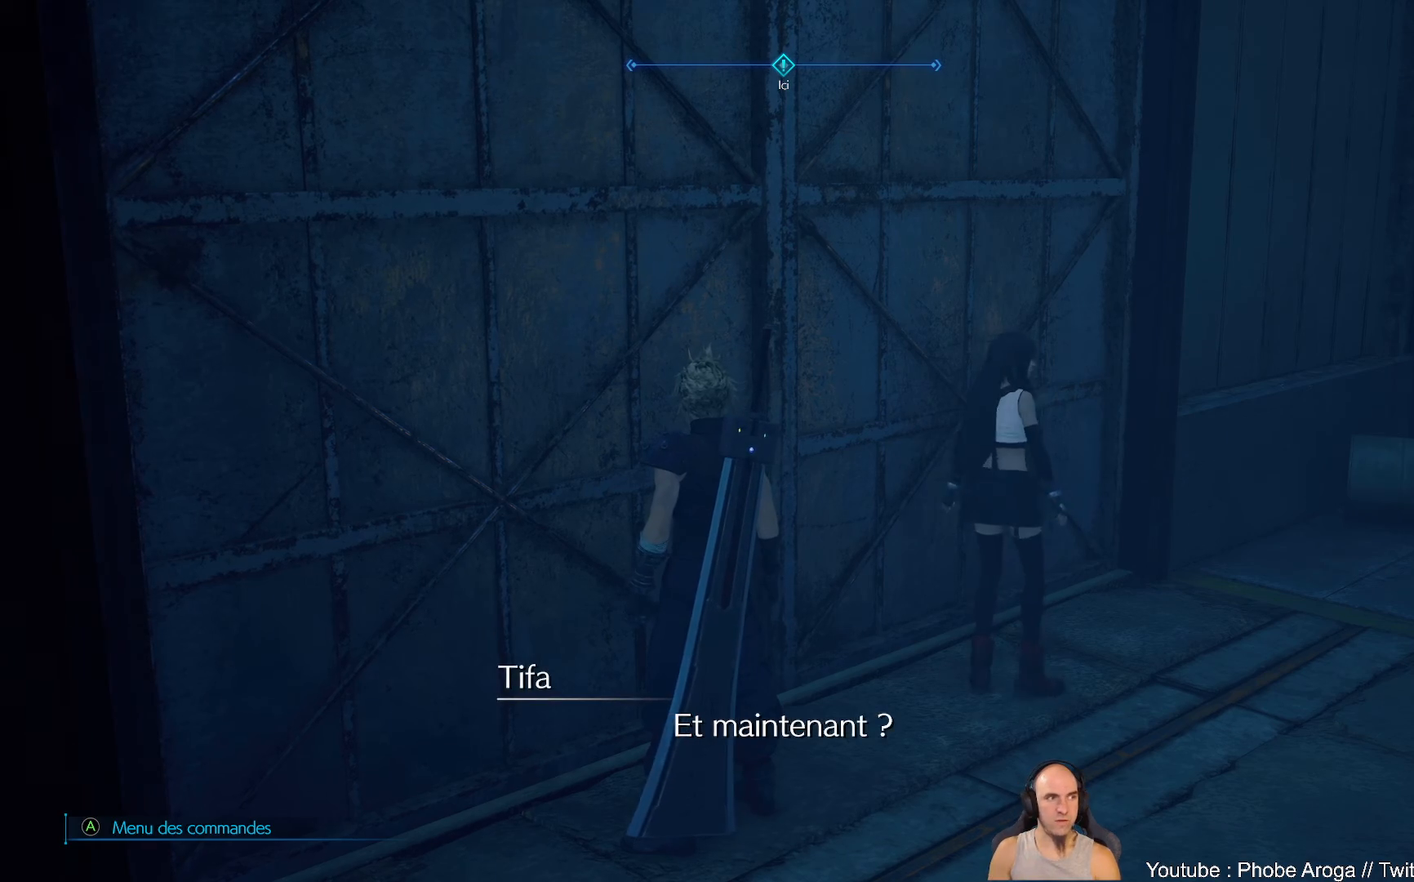
{"buttons": [], "left_stick": "center", "right_stick": "center", "events": []}
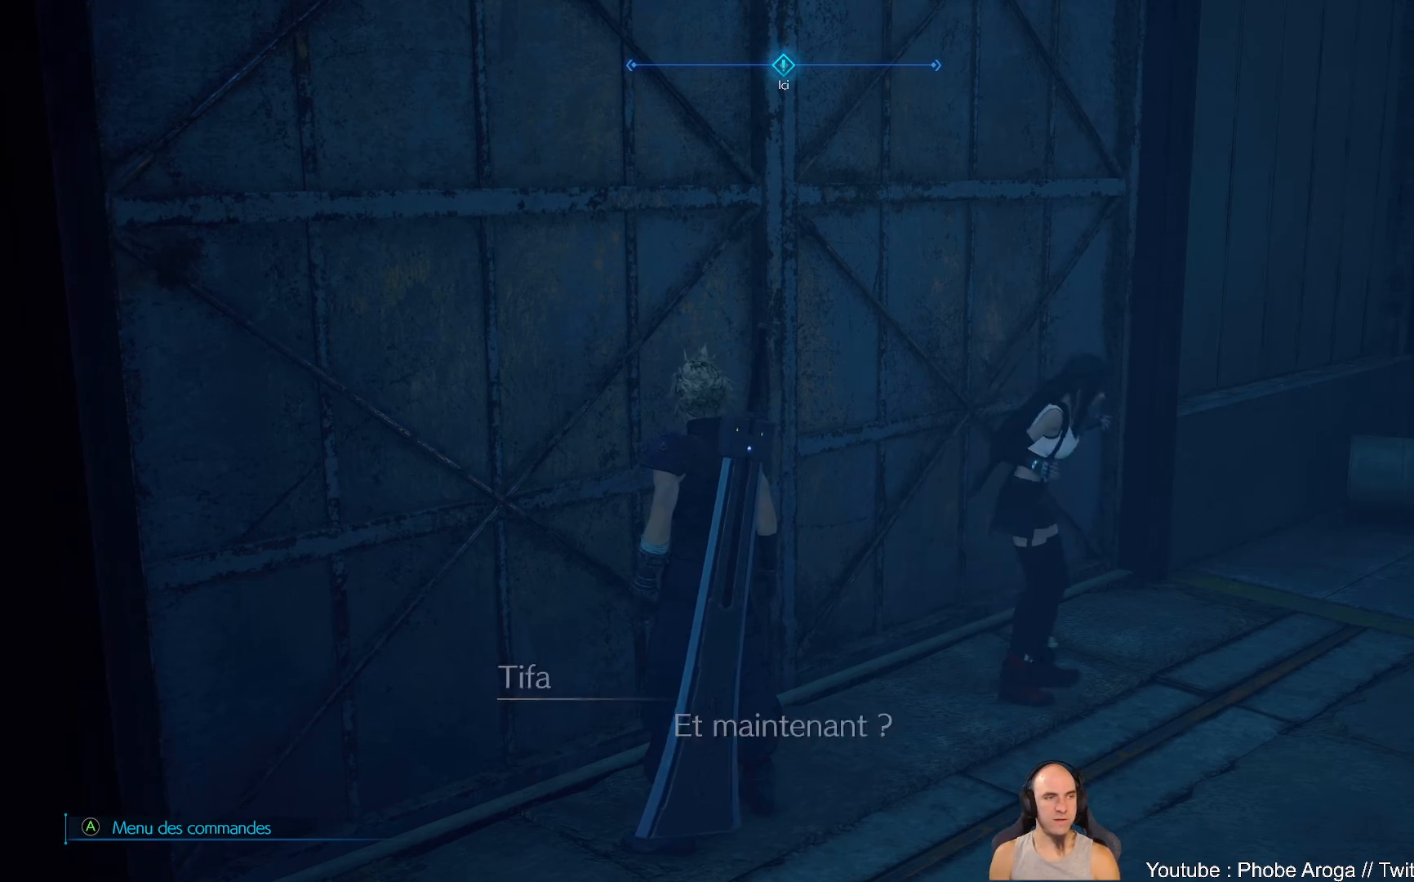
{"buttons": [], "left_stick": "center", "right_stick": "center", "events": []}
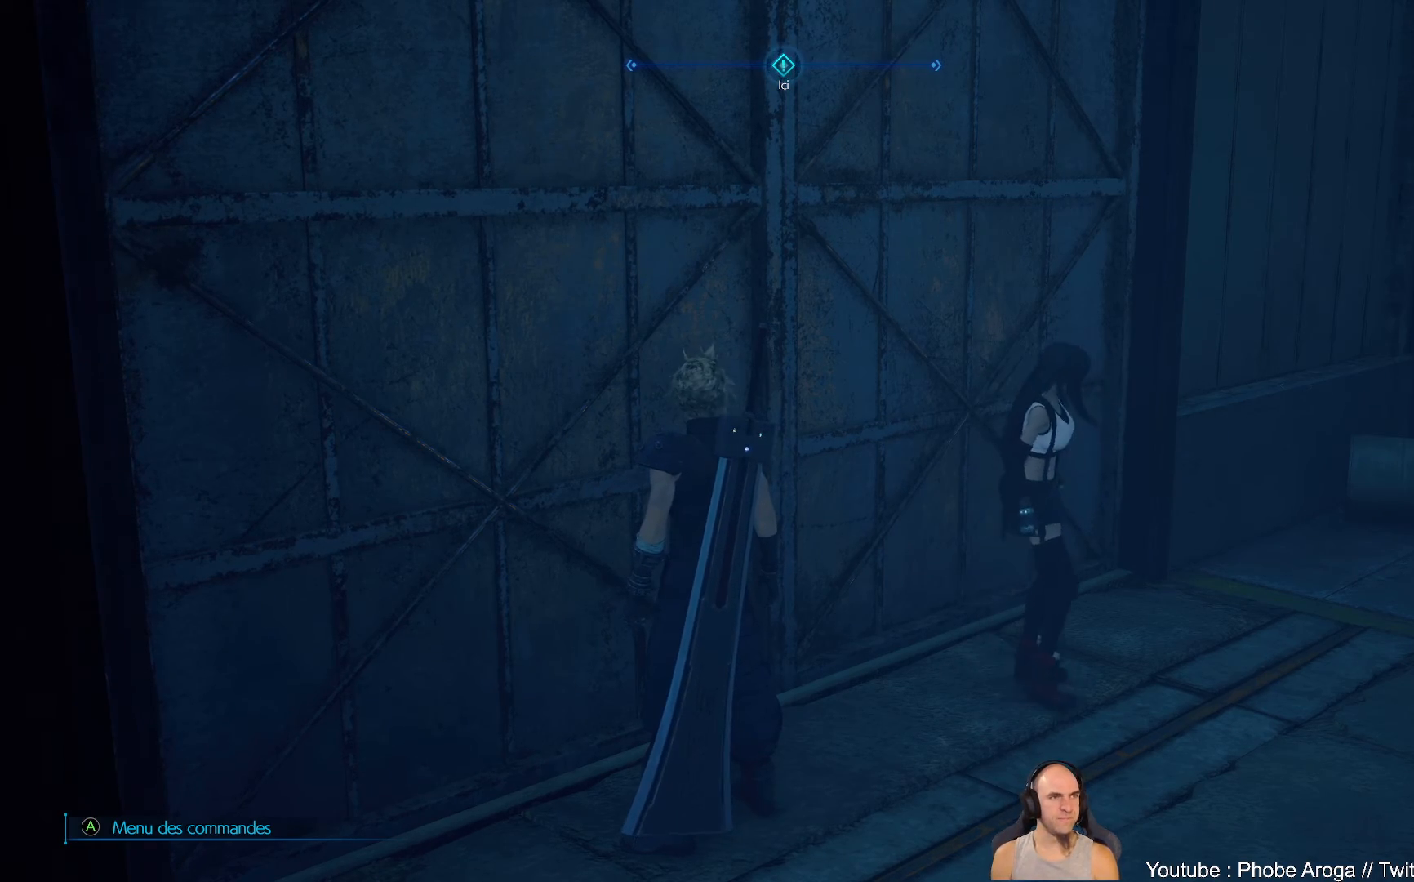
{"buttons": [], "left_stick": "up-right", "right_stick": "right", "events": [[100, "left_stick", "up"], [350, "left_stick", "up-right"], [400, "right_stick", "right"]]}
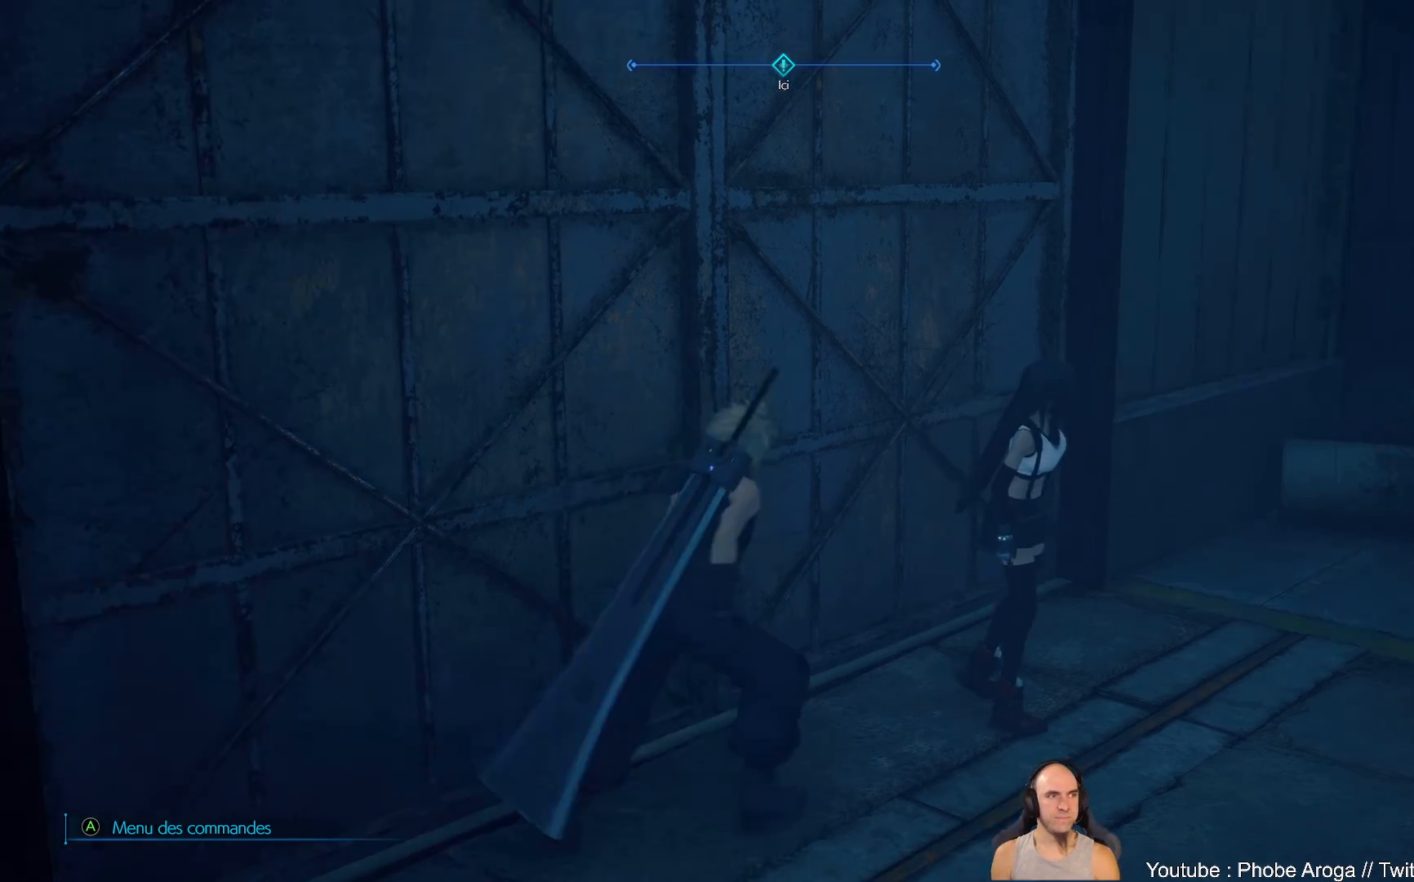
{"buttons": [], "left_stick": "center", "right_stick": "center", "events": [[50, "left_stick", "right"], [83, "right_stick", "center"], [167, "left_stick", "center"], [317, "A", "down"], [383, "A", "up"]]}
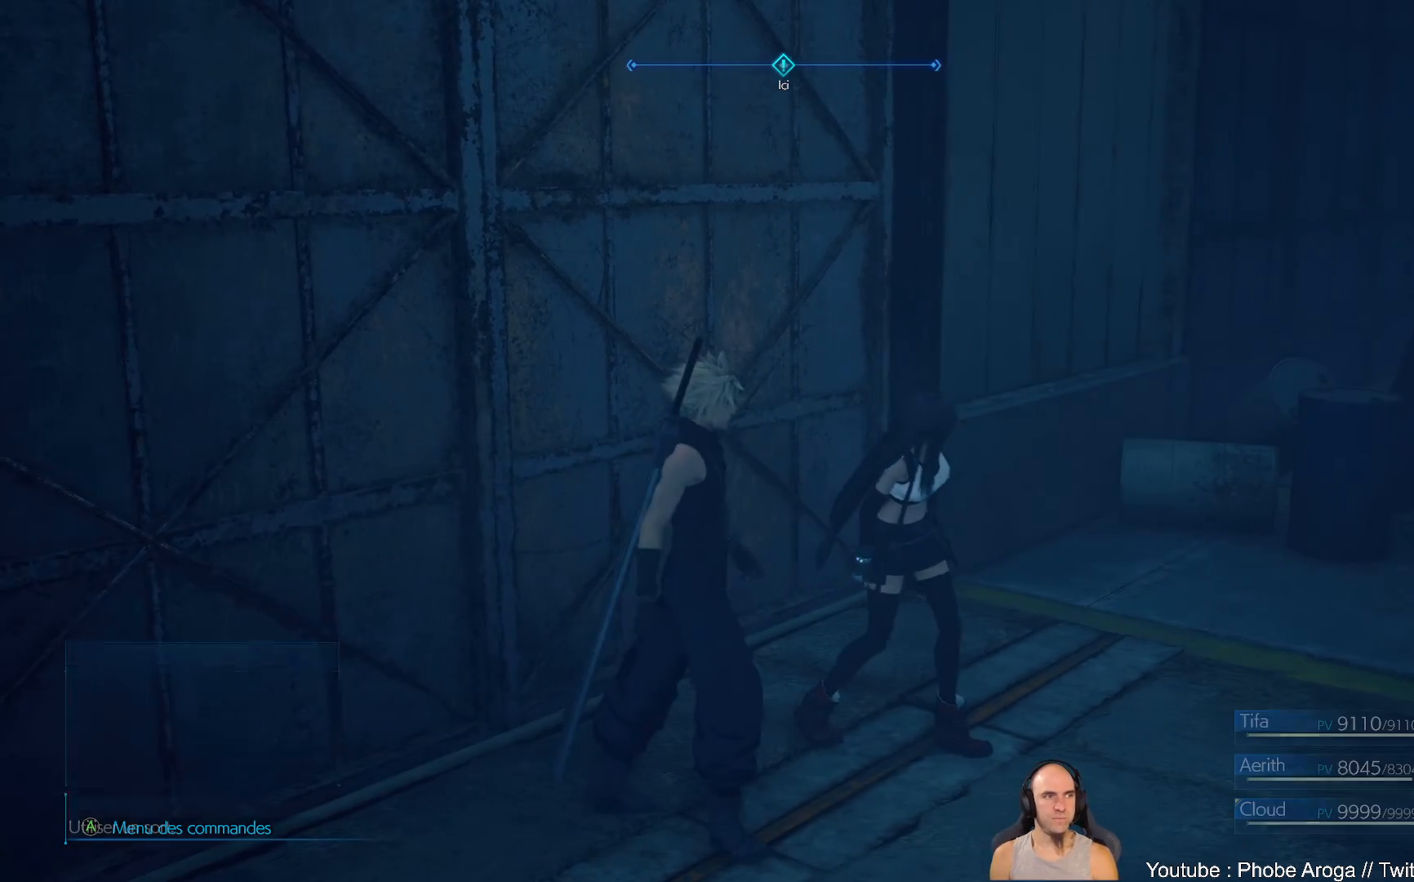
{"buttons": [], "left_stick": "center", "right_stick": "center", "events": []}
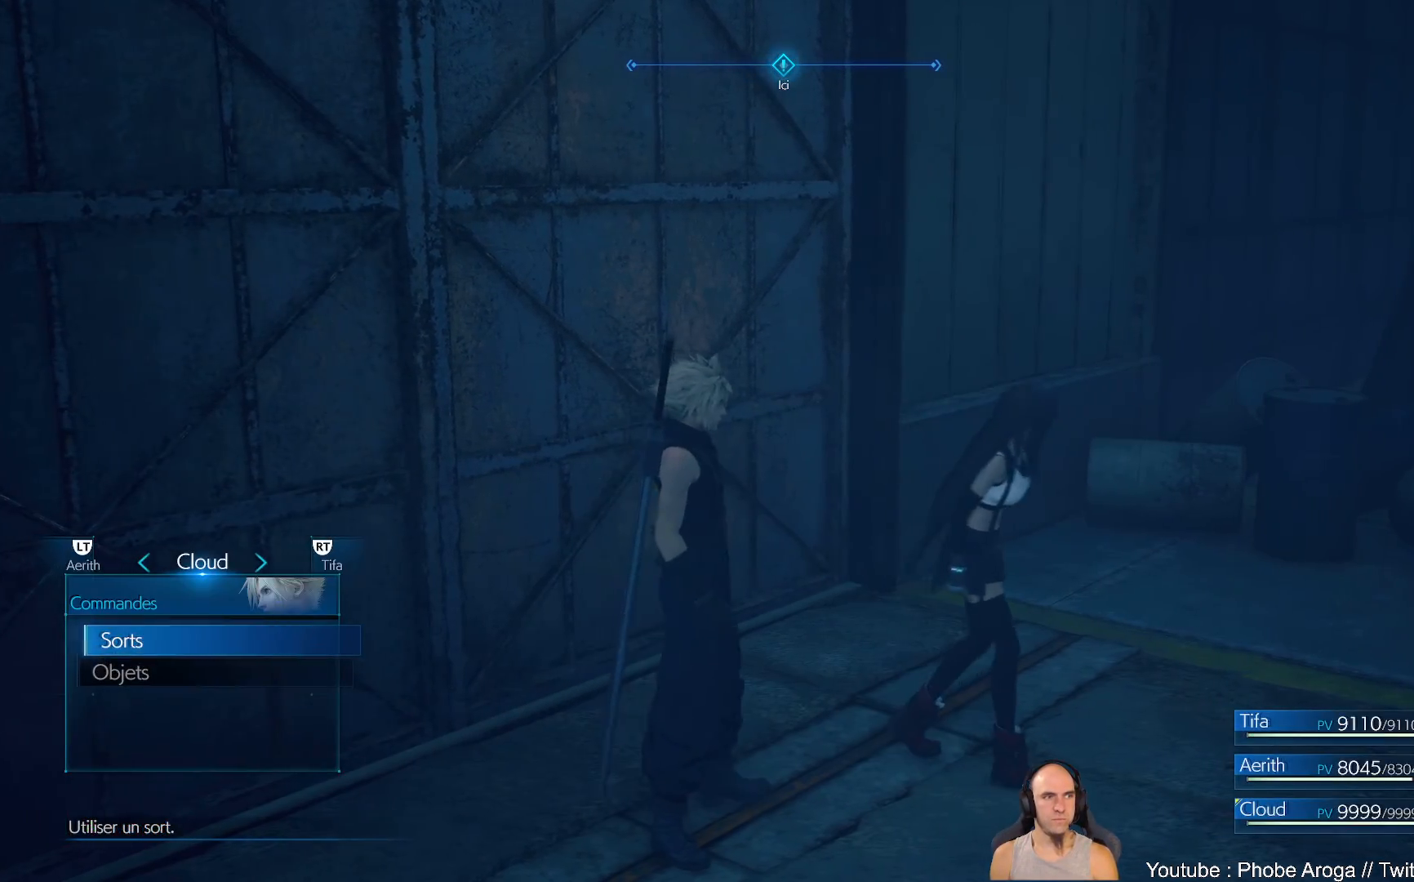
{"buttons": [], "left_stick": "right", "right_stick": "right", "events": [[117, "B", "down"], [200, "B", "up"], [233, "left_stick", "right"], [500, "right_stick", "right"]]}
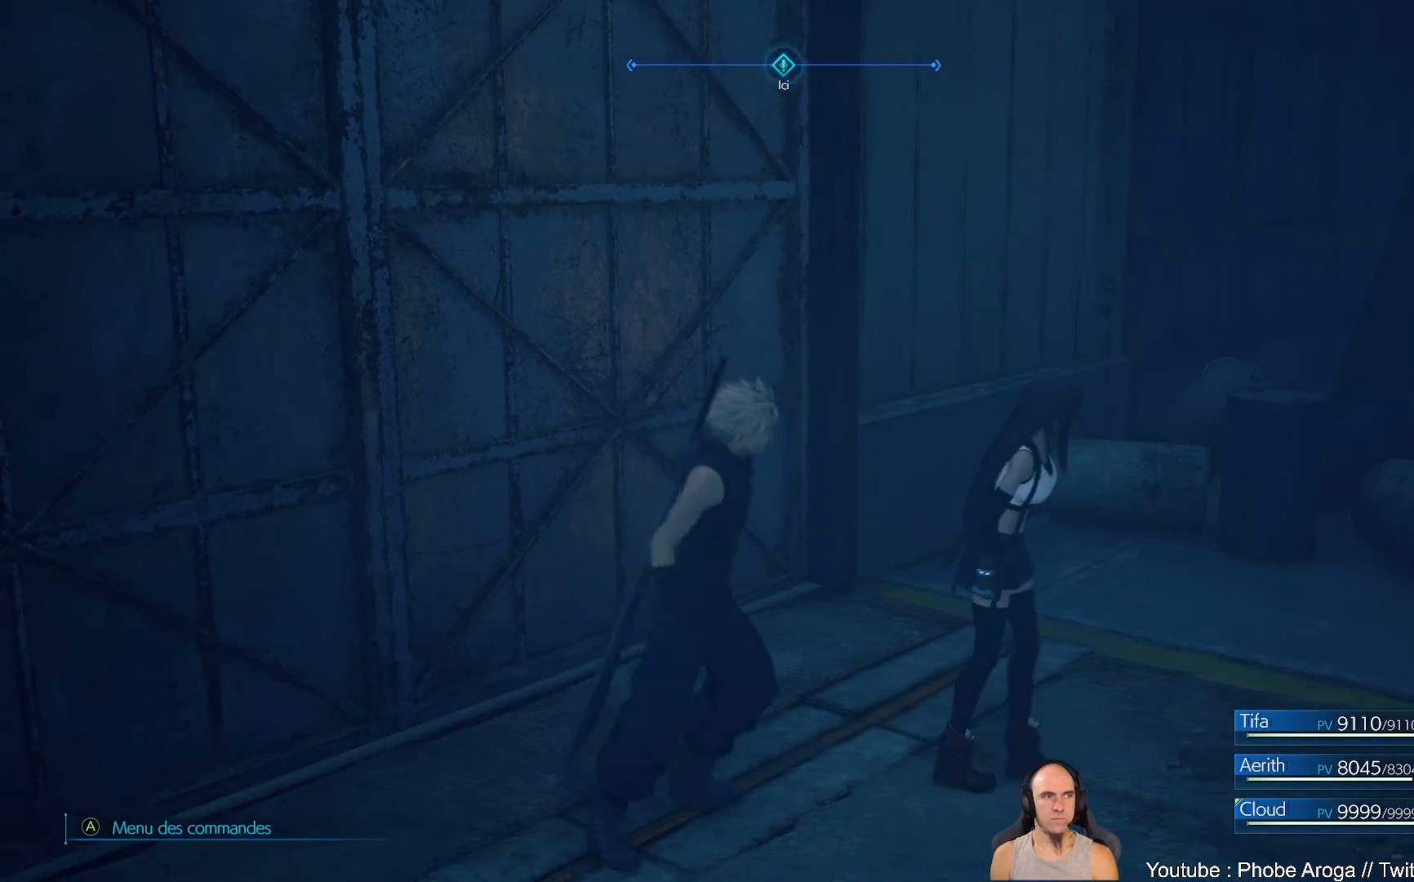
{"buttons": [], "left_stick": "up", "right_stick": "center", "events": [[200, "left_stick", "up-right"], [350, "left_stick", "up"], [400, "right_stick", "center"]]}
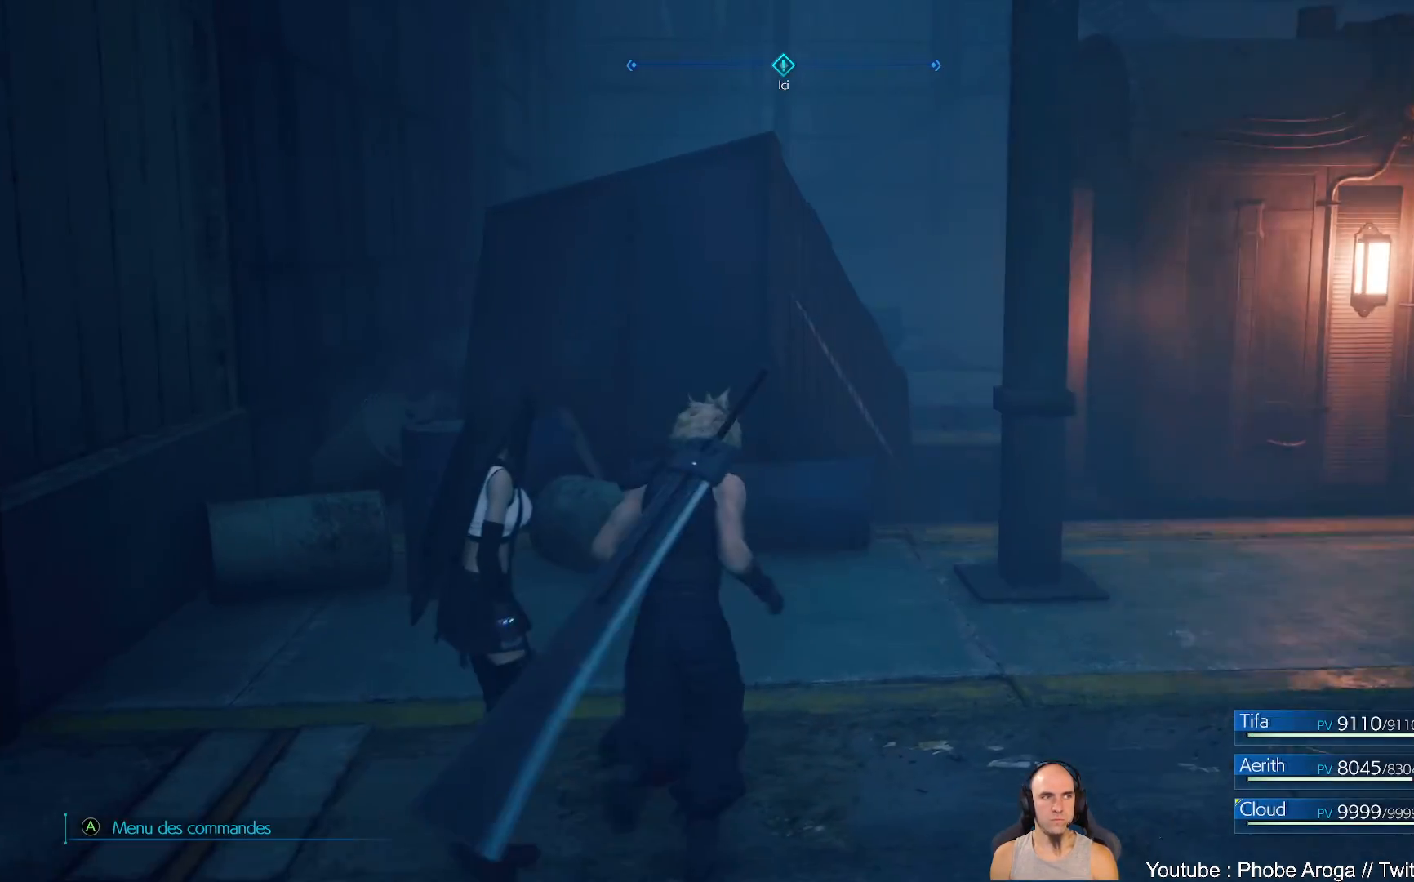
{"buttons": [], "left_stick": "center", "right_stick": "right", "events": [[17, "left_stick", "center"], [283, "right_stick", "right"]]}
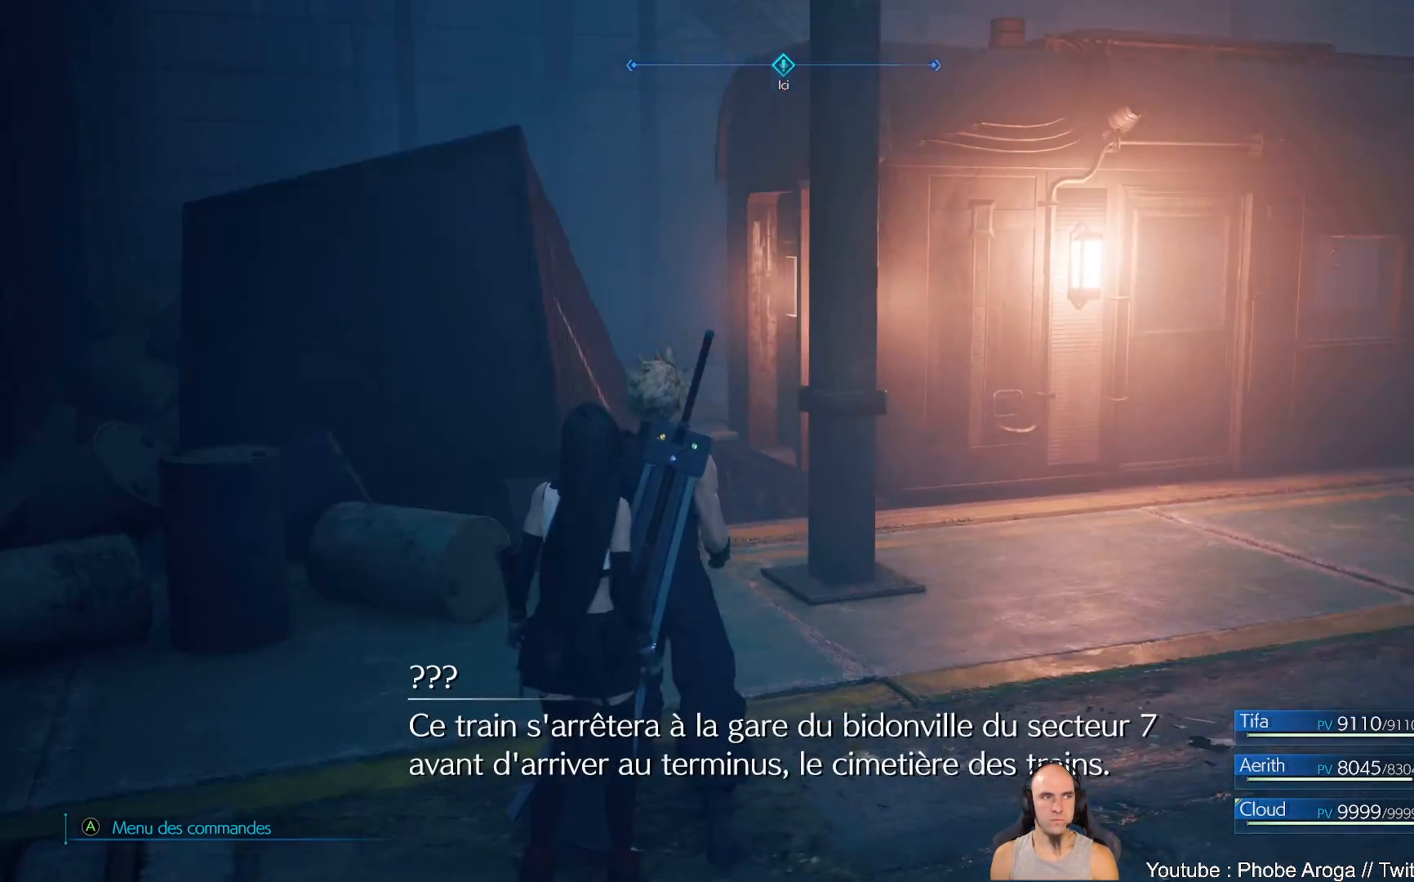
{"buttons": [], "left_stick": "center", "right_stick": "center", "events": [[167, "right_stick", "center"]]}
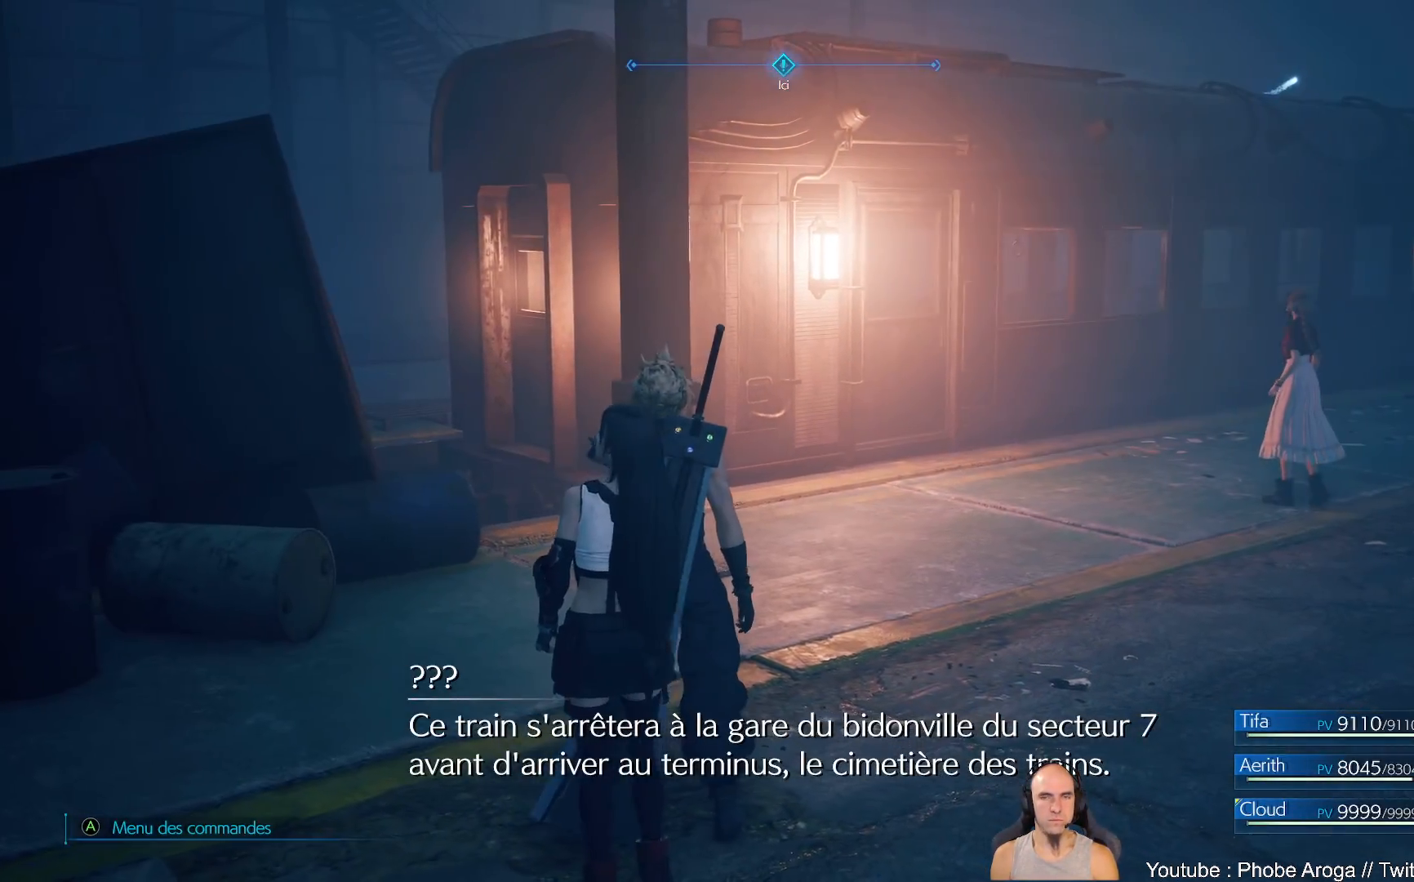
{"buttons": [], "left_stick": "right", "right_stick": "right", "events": [[417, "right_stick", "right"], [500, "left_stick", "right"]]}
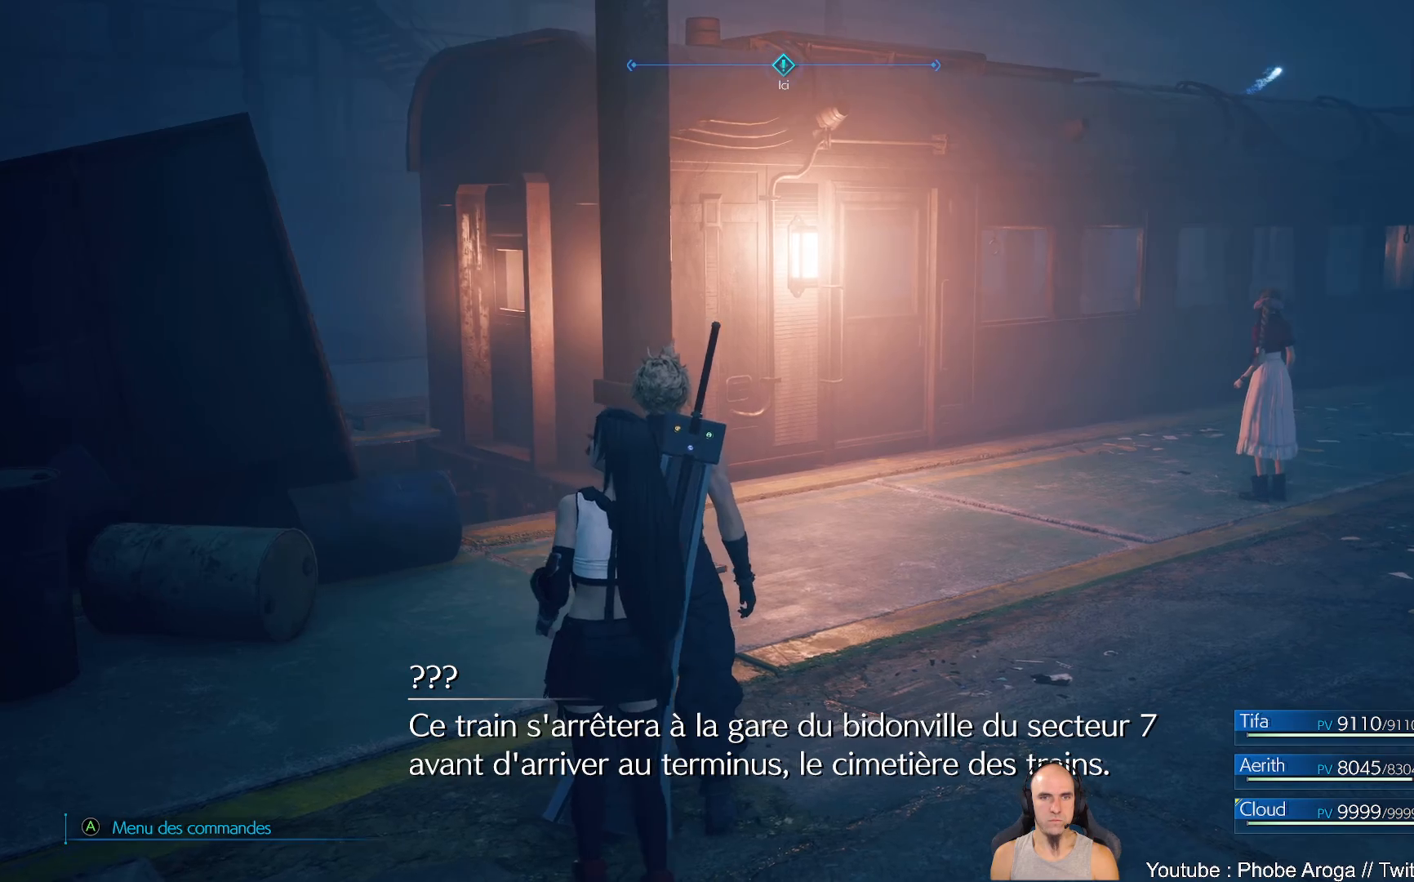
{"buttons": [], "left_stick": "up-right", "right_stick": "center", "events": [[133, "left_stick", "up-right"], [200, "right_stick", "center"]]}
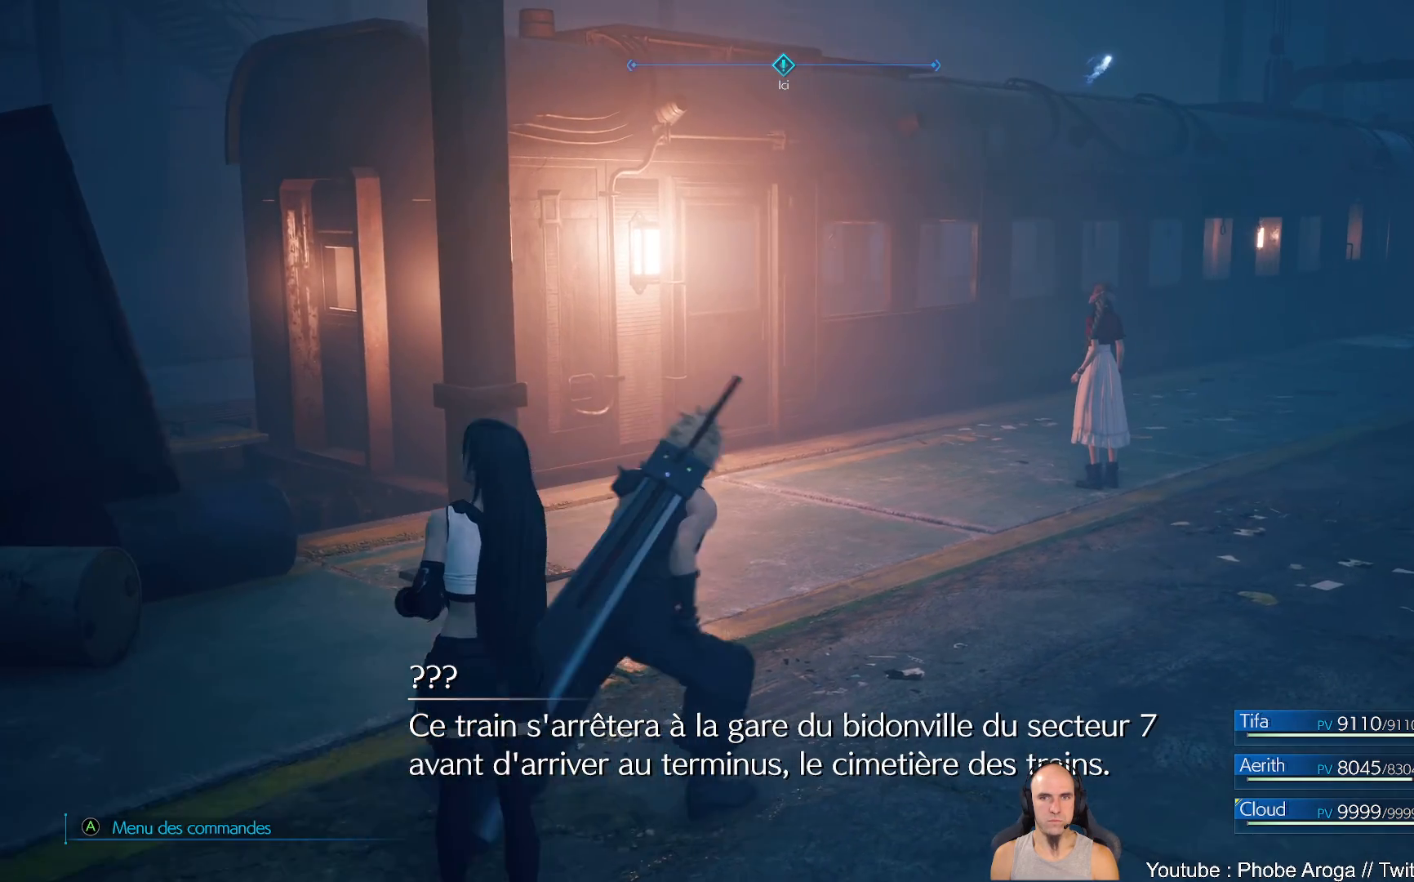
{"buttons": [], "left_stick": "center", "right_stick": "center", "events": [[133, "left_stick", "up"], [150, "right_stick", "down"], [233, "right_stick", "center"], [467, "left_stick", "center"]]}
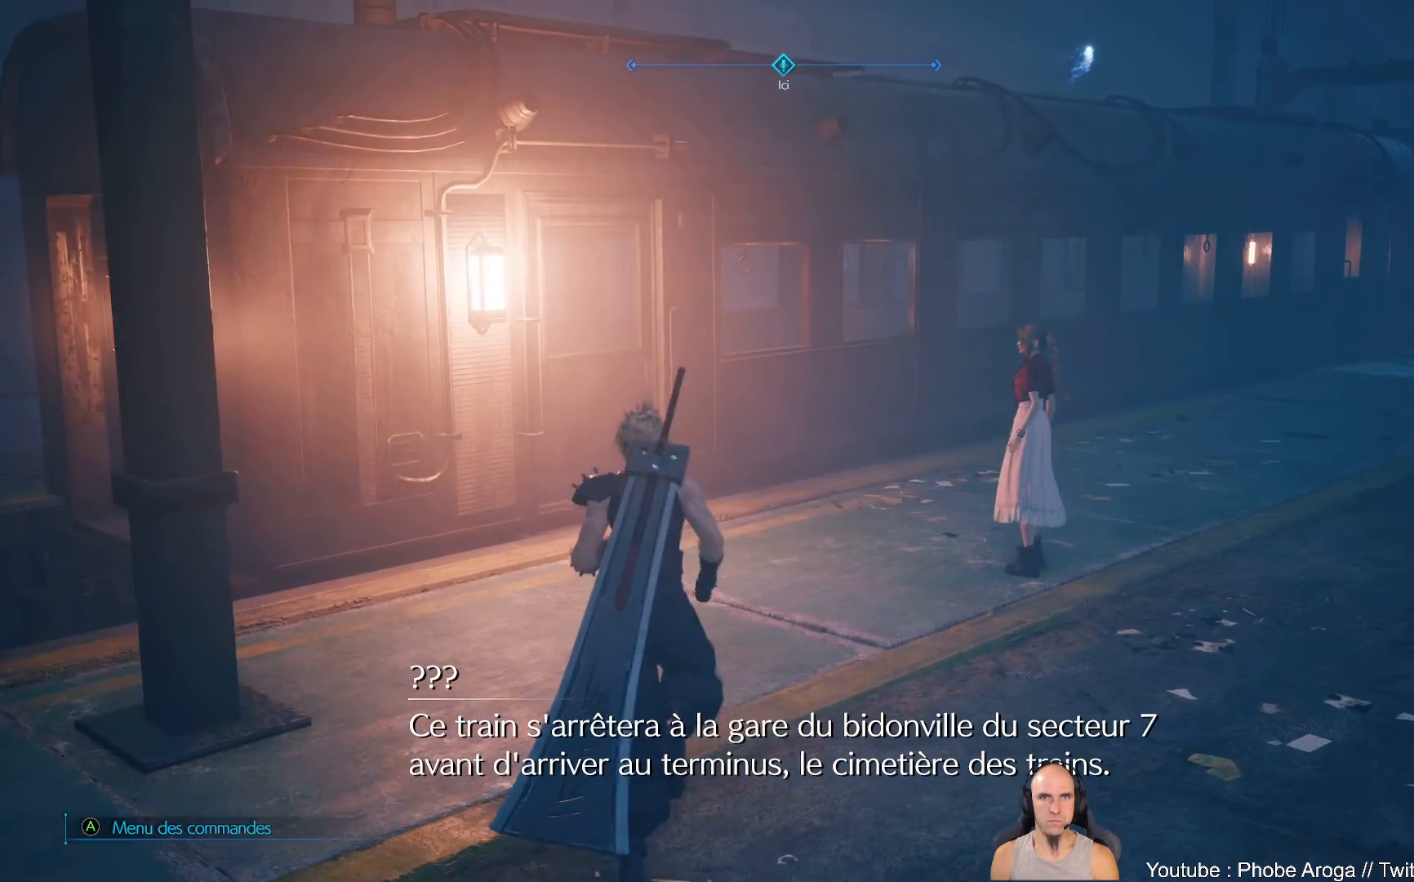
{"buttons": [], "left_stick": "center", "right_stick": "center", "events": [[283, "right_stick", "down-left"], [450, "right_stick", "center"]]}
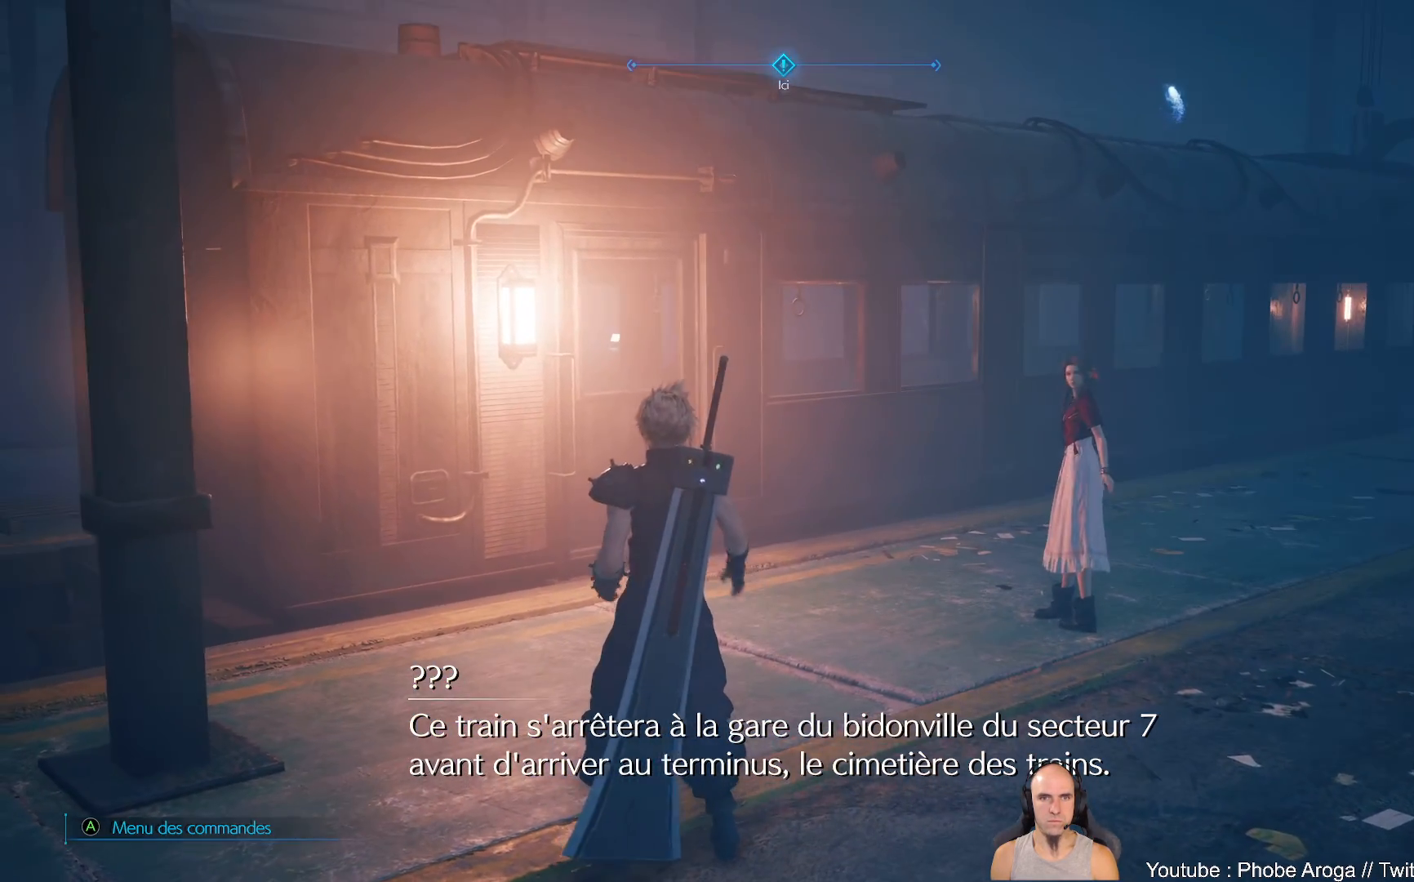
{"buttons": [], "left_stick": "center", "right_stick": "down", "events": [[467, "right_stick", "down"]]}
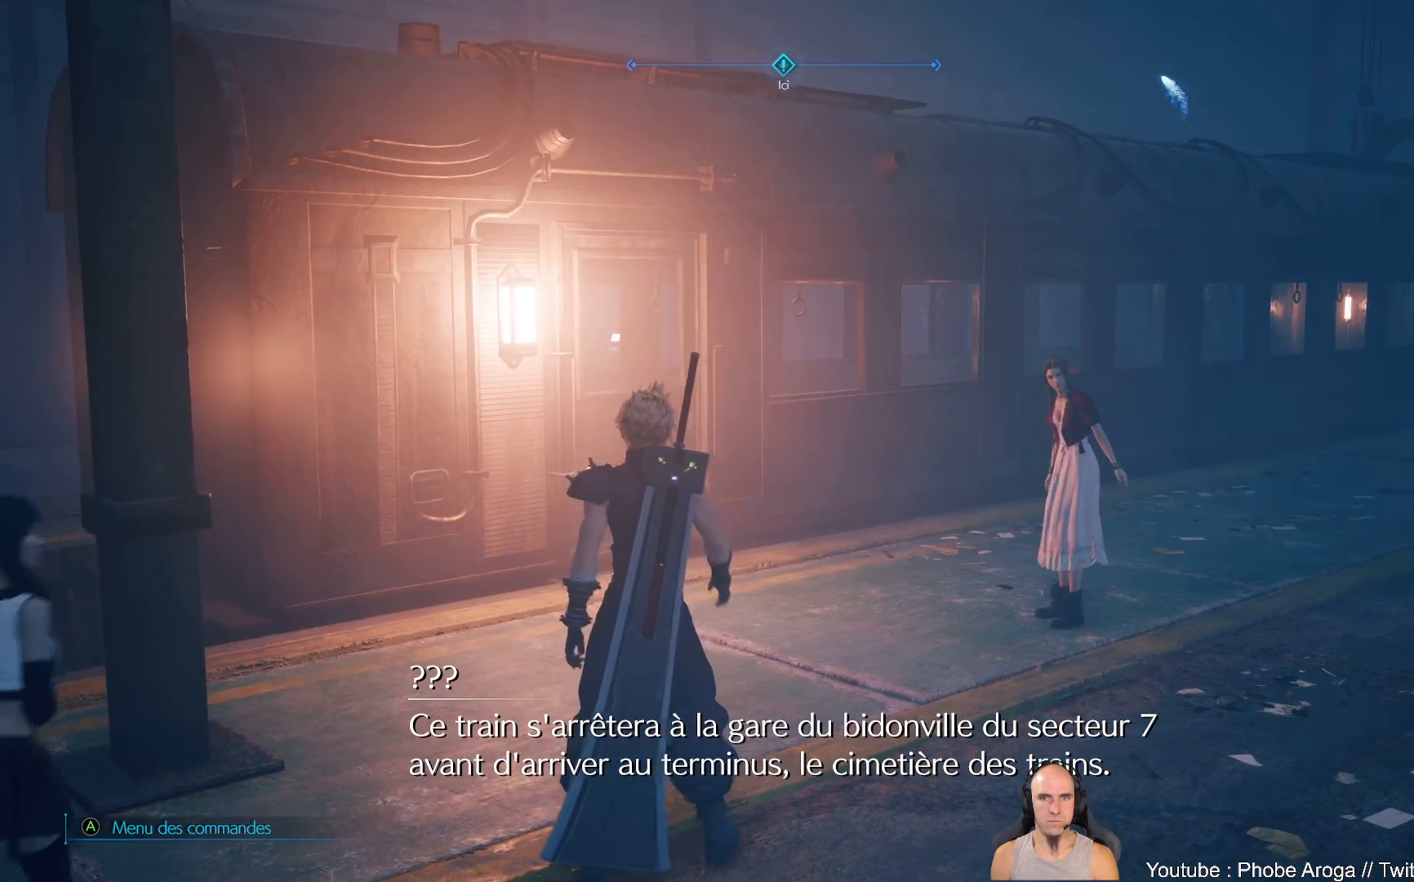
{"buttons": [], "left_stick": "center", "right_stick": "center", "events": [[217, "right_stick", "center"]]}
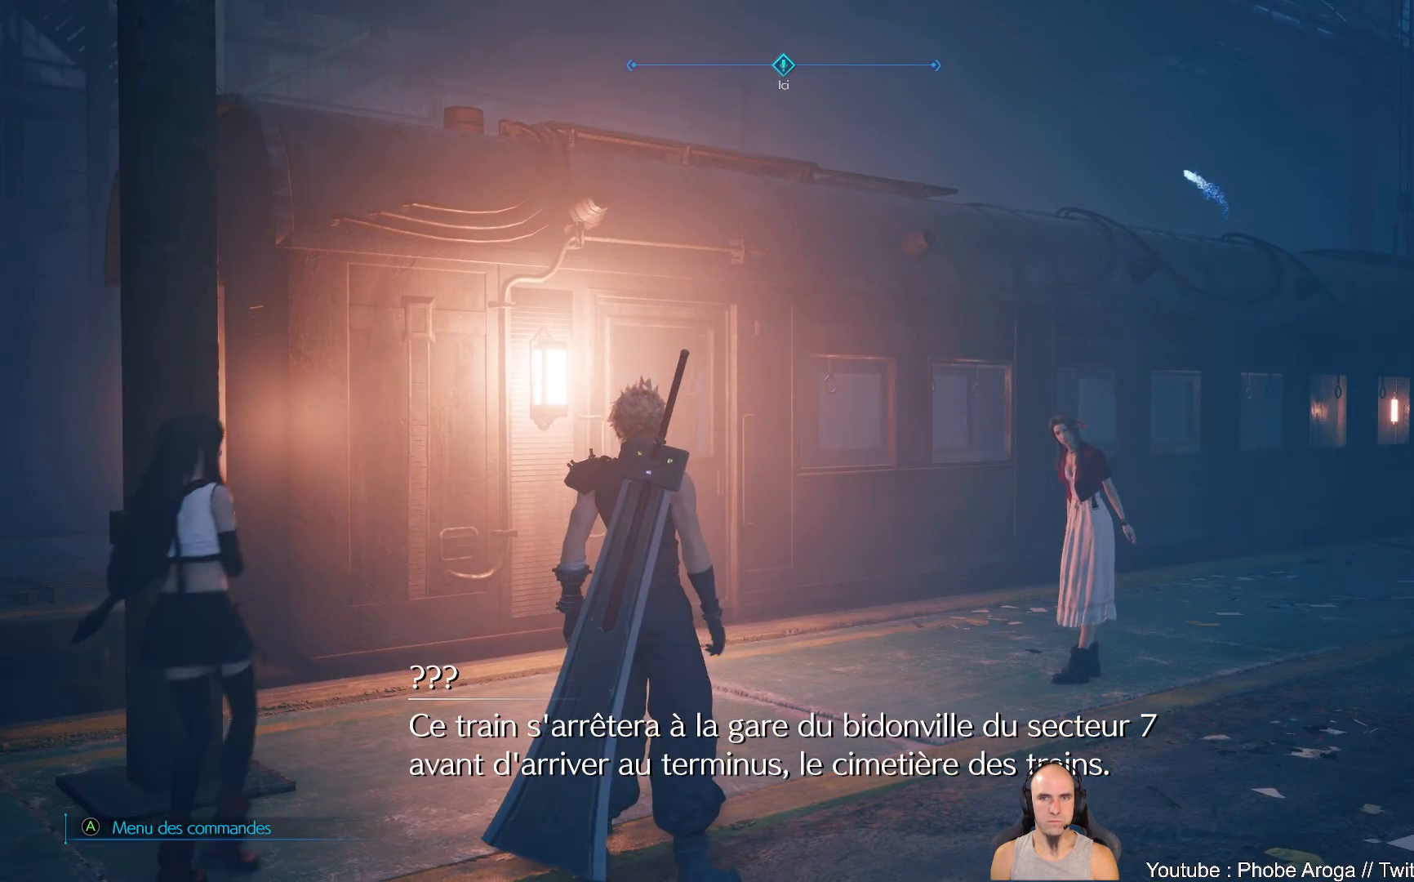
{"buttons": [], "left_stick": "center", "right_stick": "center", "events": []}
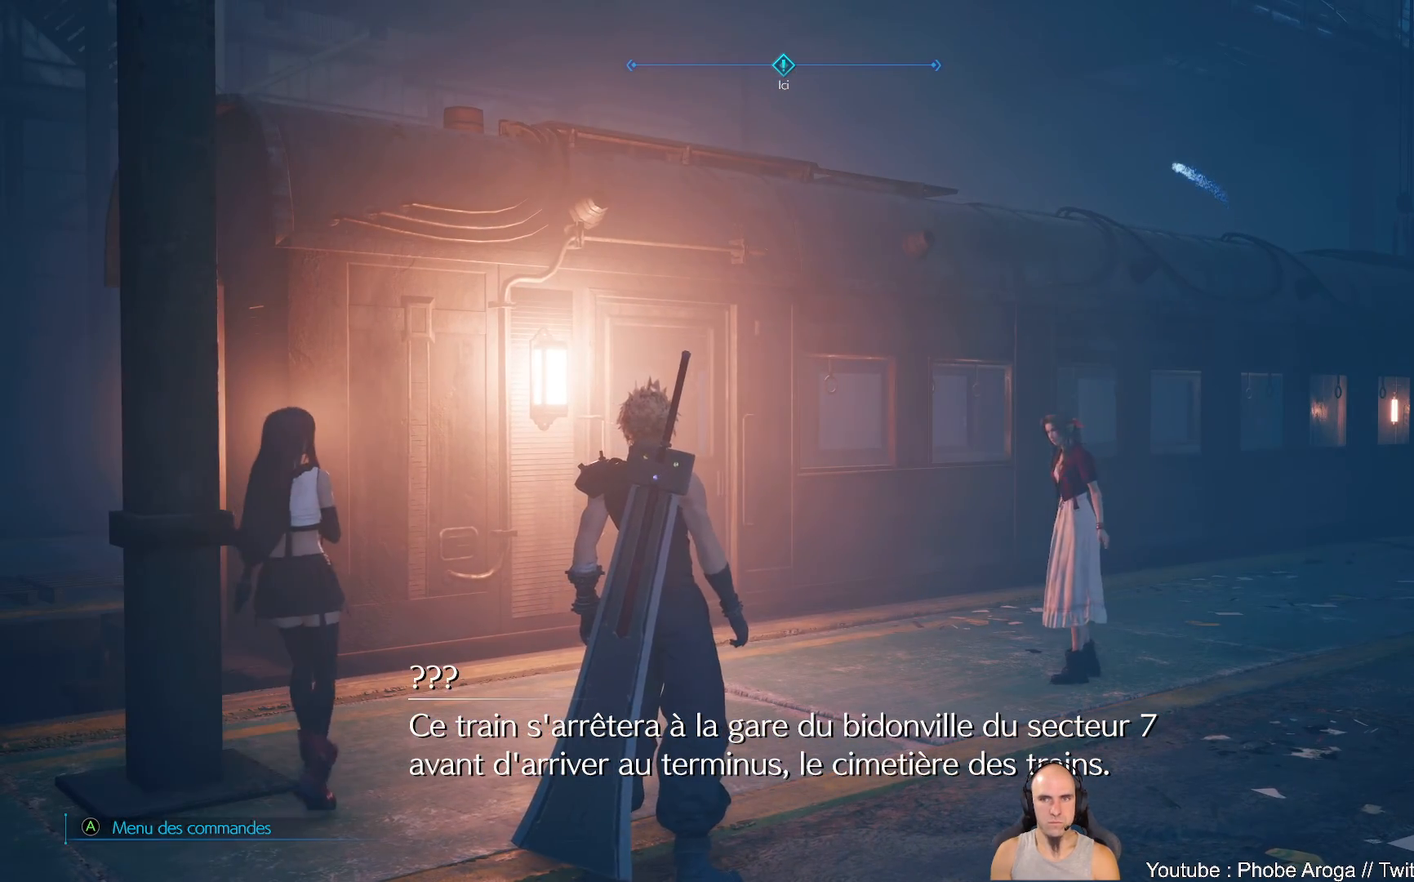
{"buttons": [], "left_stick": "center", "right_stick": "center", "events": []}
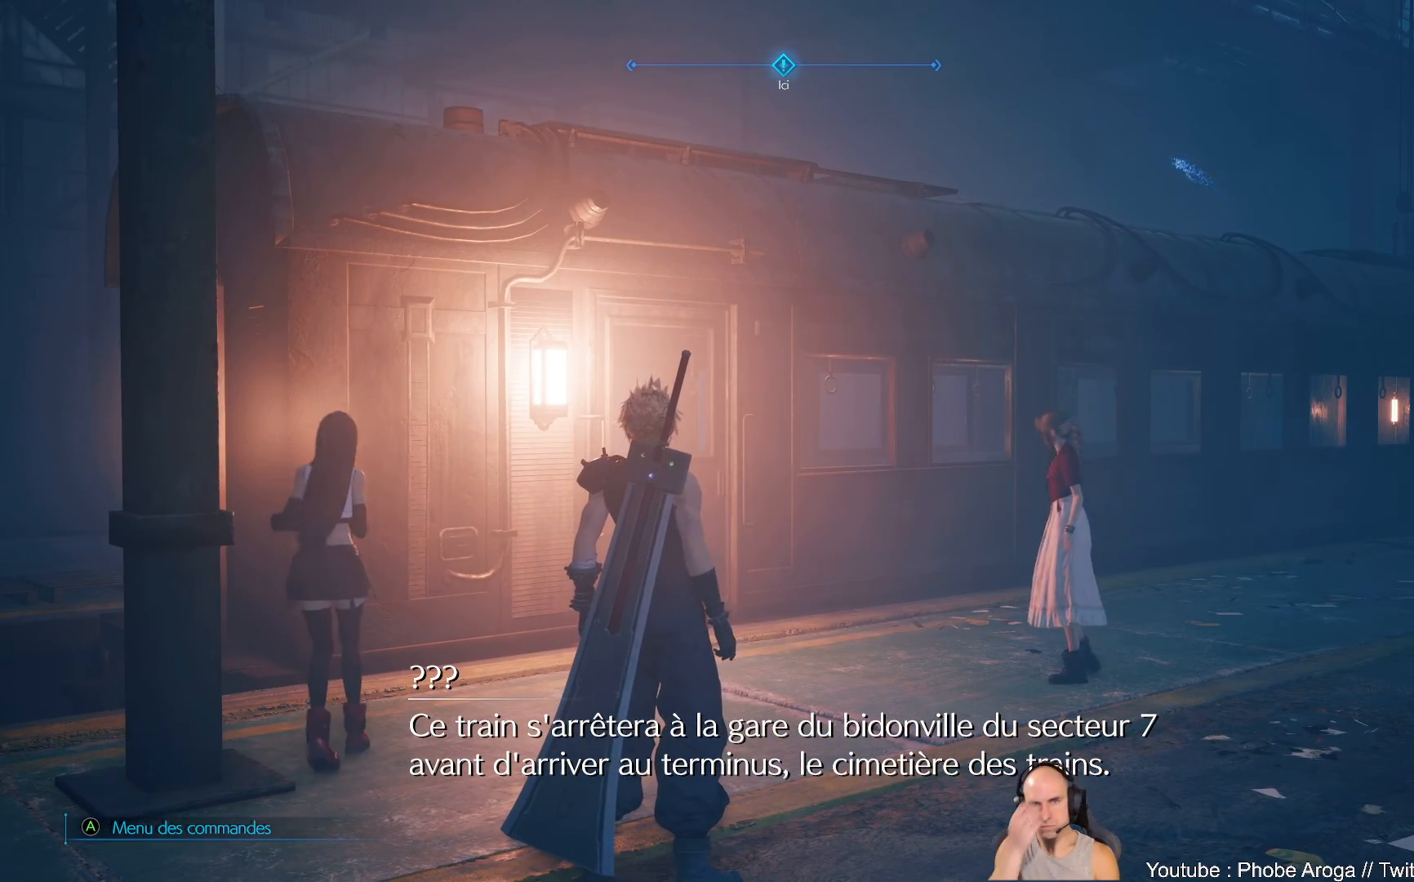
{"buttons": [], "left_stick": "center", "right_stick": "center", "events": []}